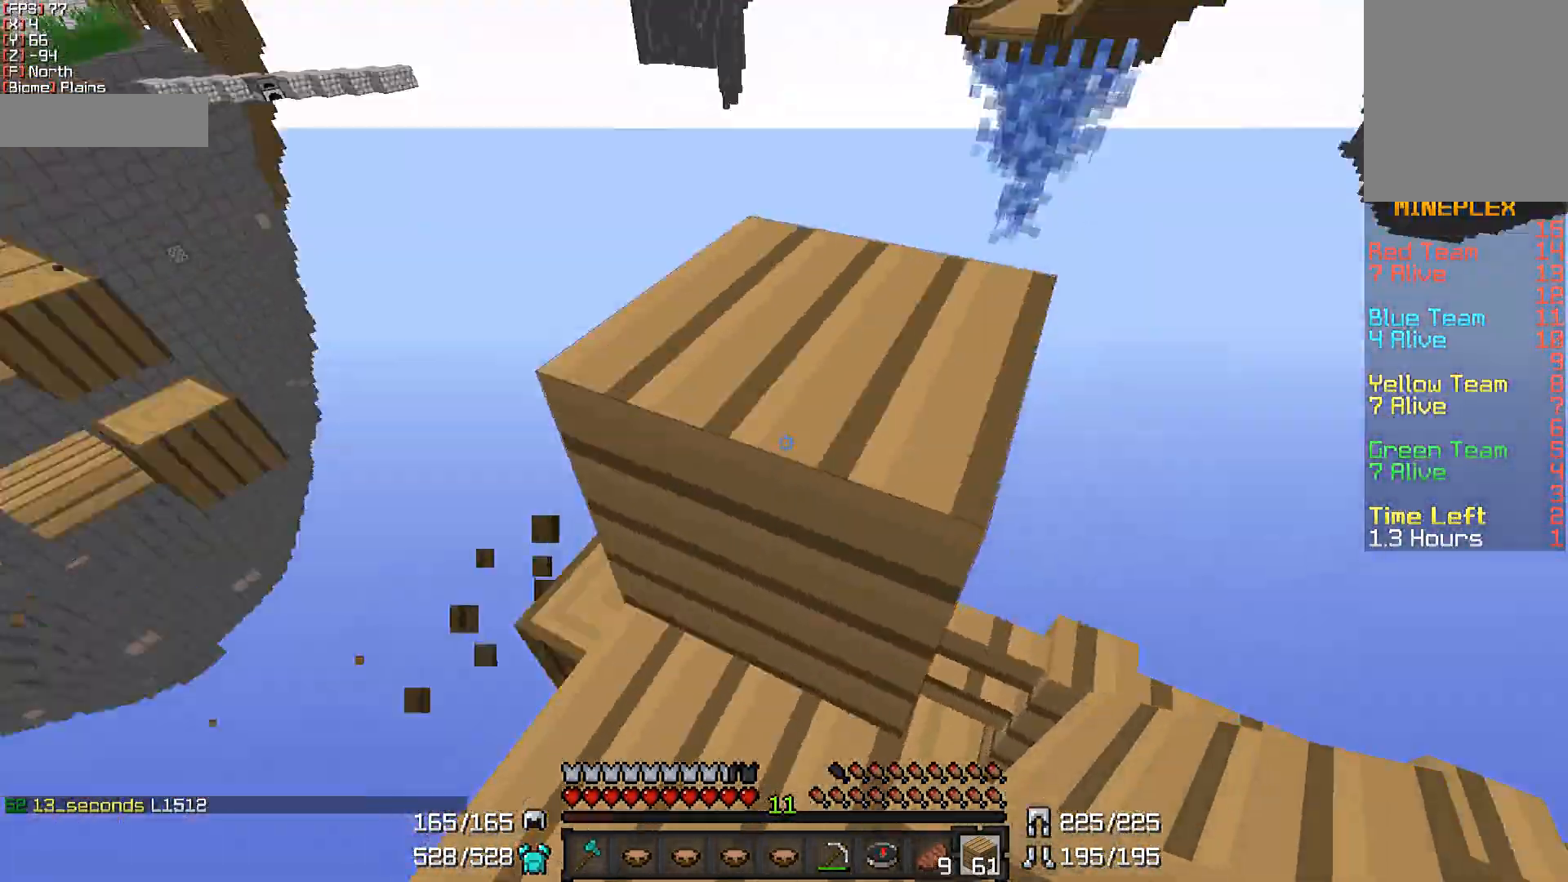
Gameplay with keyboard and mouse; each line is a JSON object with the keys and mouse buttons held at the frame after it. "events" lists presses ("down") and releases ("up") of "a", "d", "s", "w", "mouse_left" and "mouse_right" between this image and that frame as [ms after this image, input, new state], when the widget could be followed in between. "mouse_left", "mouse_right" = the "left", "right" buttons of the "mouse" list. No other keys are recorded. Fast repeated clicks can show as one long hold. Not read: mouse_move.
{"keys": ["a", "w"], "mouse": [], "events": [[250, "a", "down"], [400, "a", "up"], [500, "a", "down"]]}
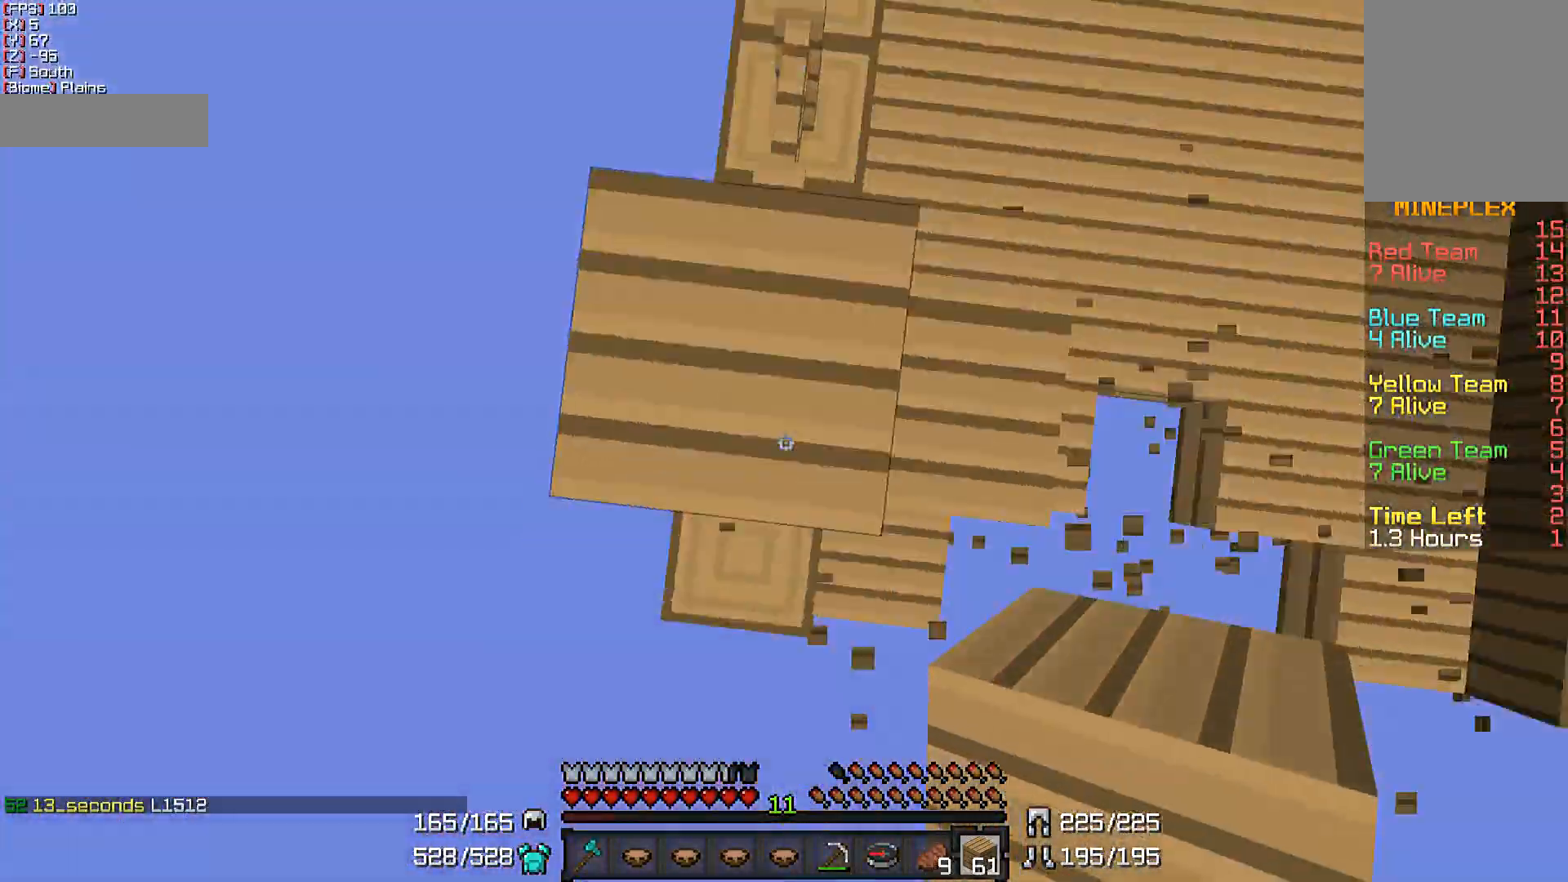
{"keys": ["a", "s"], "mouse": ["right"], "events": [[50, "w", "up"], [200, "s", "down"], [483, "mouse_right", "down"]]}
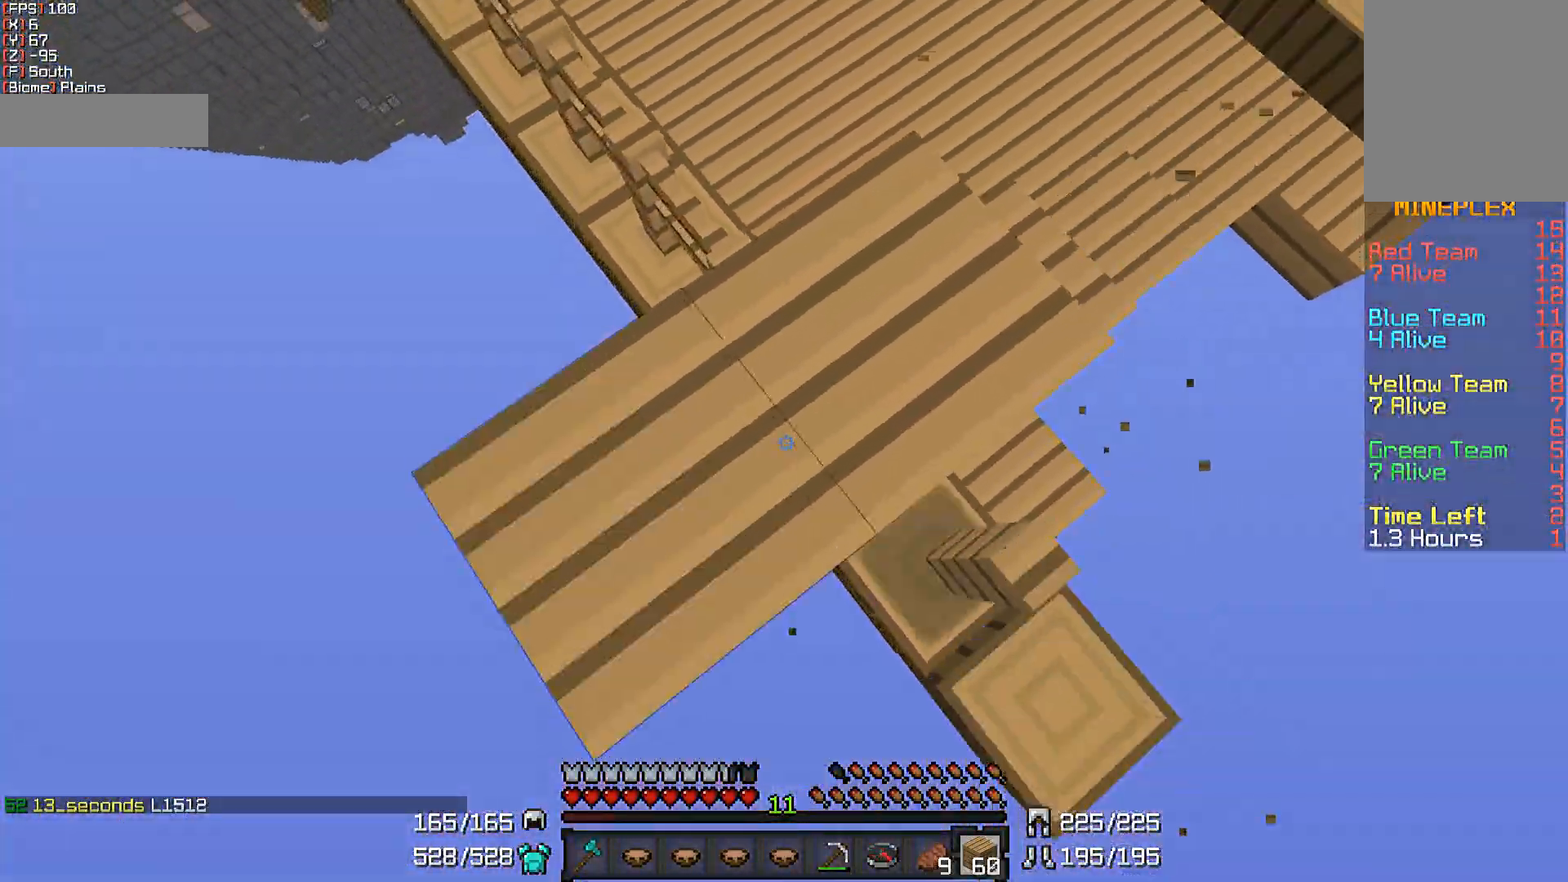
{"keys": ["a", "s"], "mouse": [], "events": [[133, "mouse_right", "up"]]}
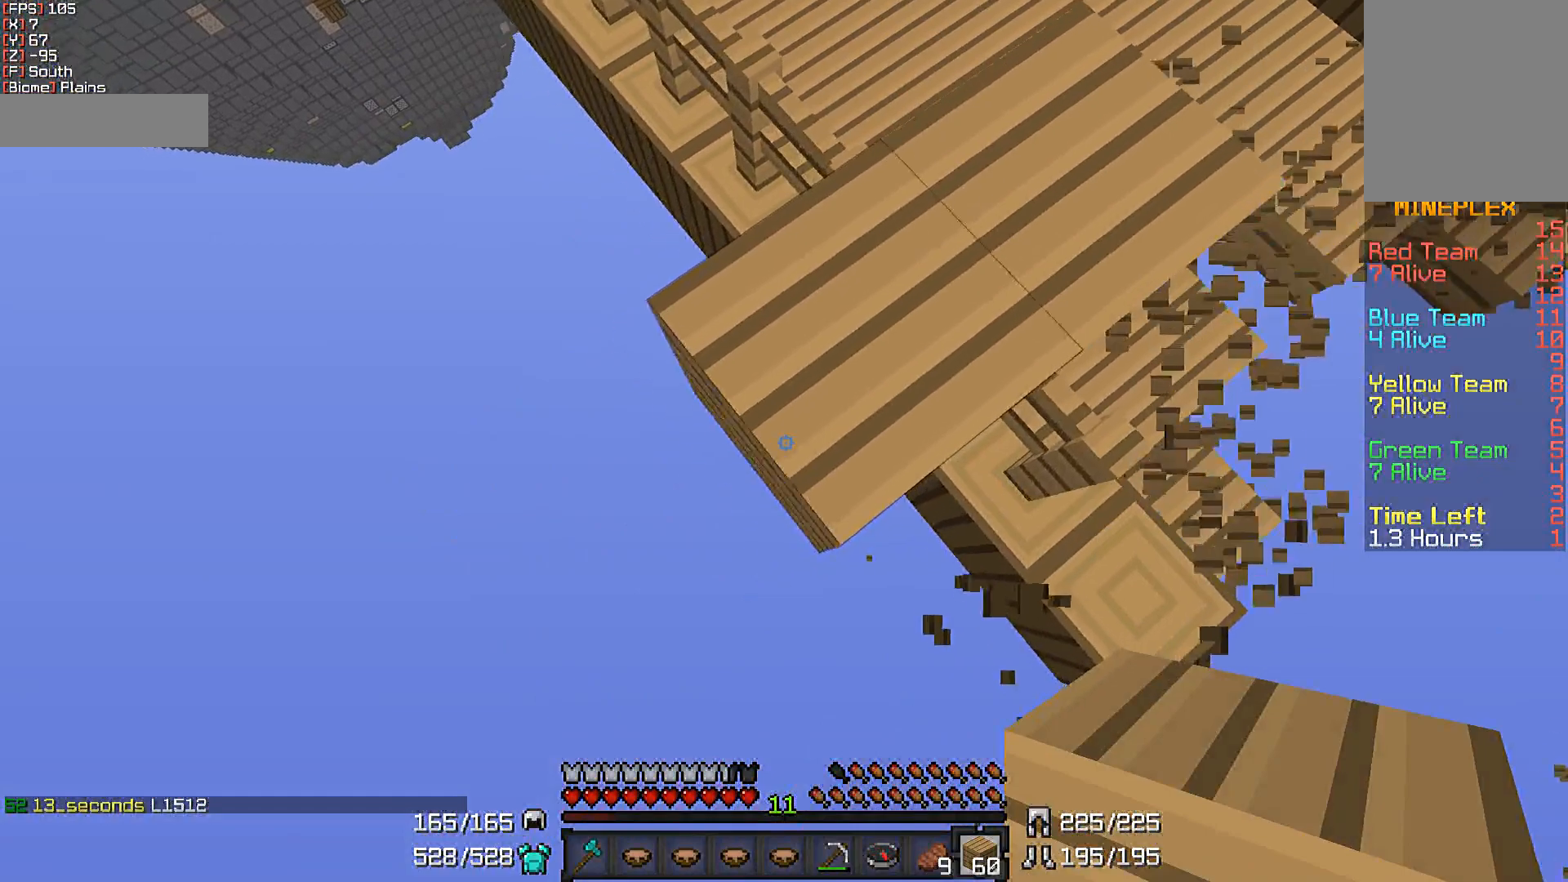
{"keys": ["a", "s"], "mouse": [], "events": [[133, "mouse_right", "down"], [233, "mouse_right", "up"]]}
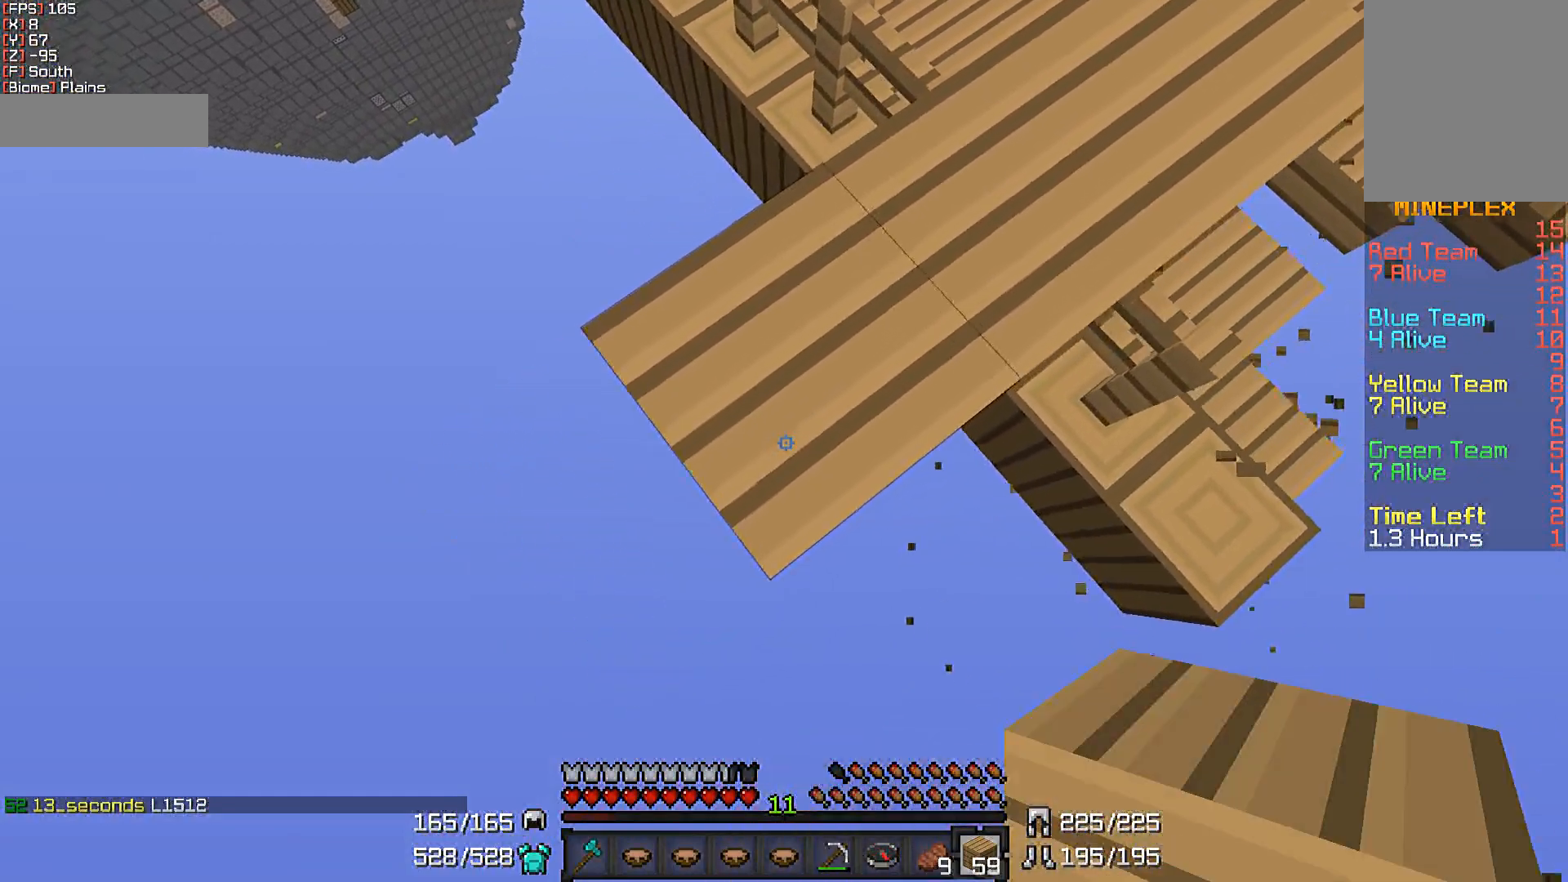
{"keys": ["a", "s"], "mouse": [], "events": [[233, "mouse_right", "down"], [333, "mouse_right", "up"]]}
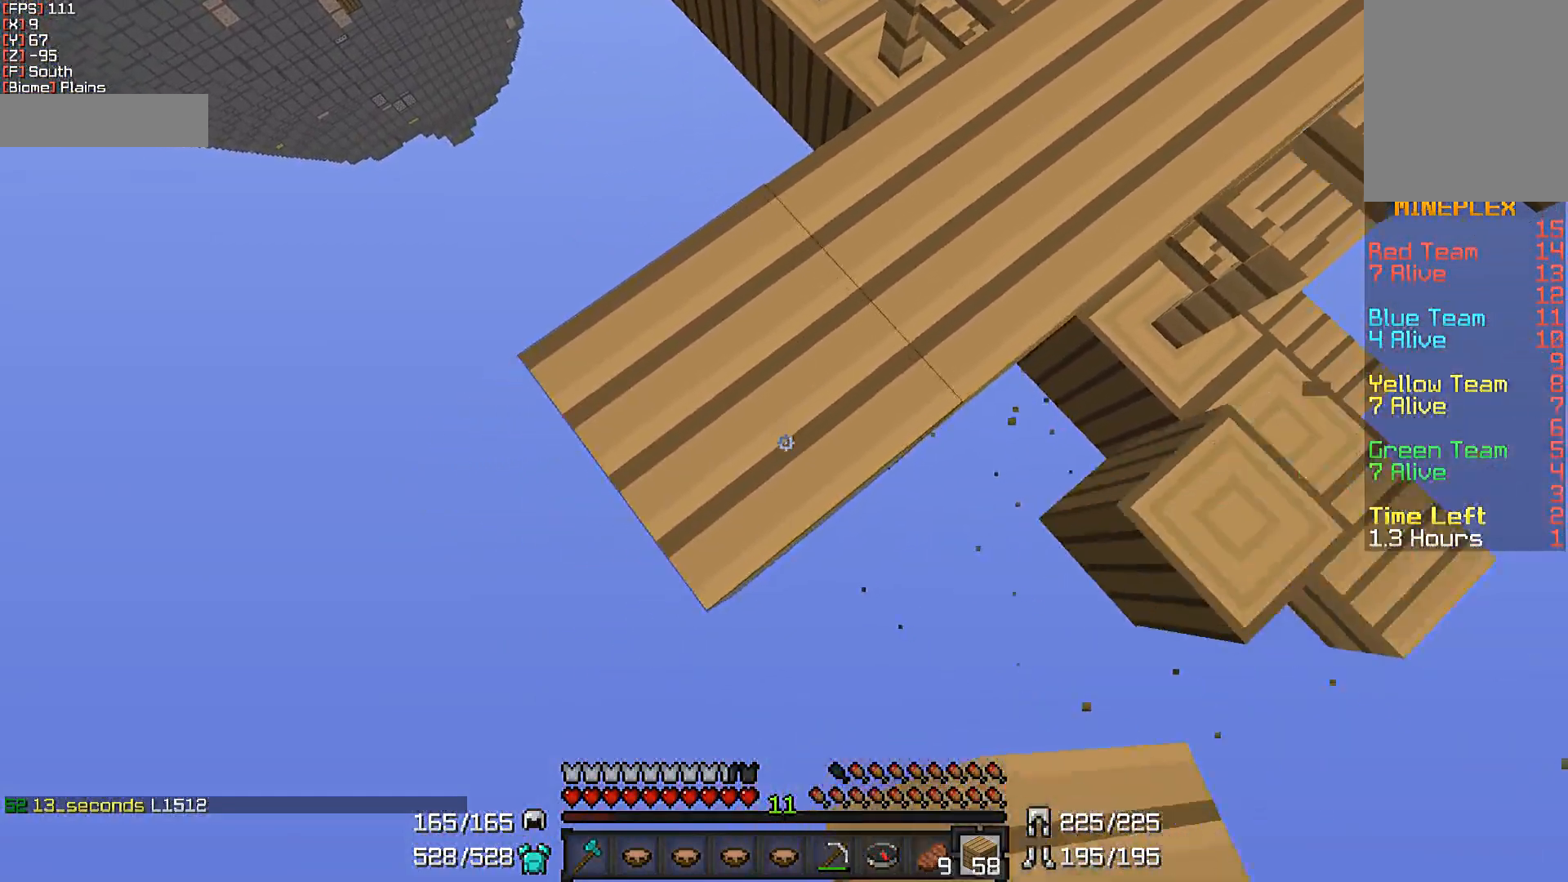
{"keys": ["a", "s"], "mouse": [], "events": [[333, "mouse_right", "down"], [417, "mouse_right", "up"]]}
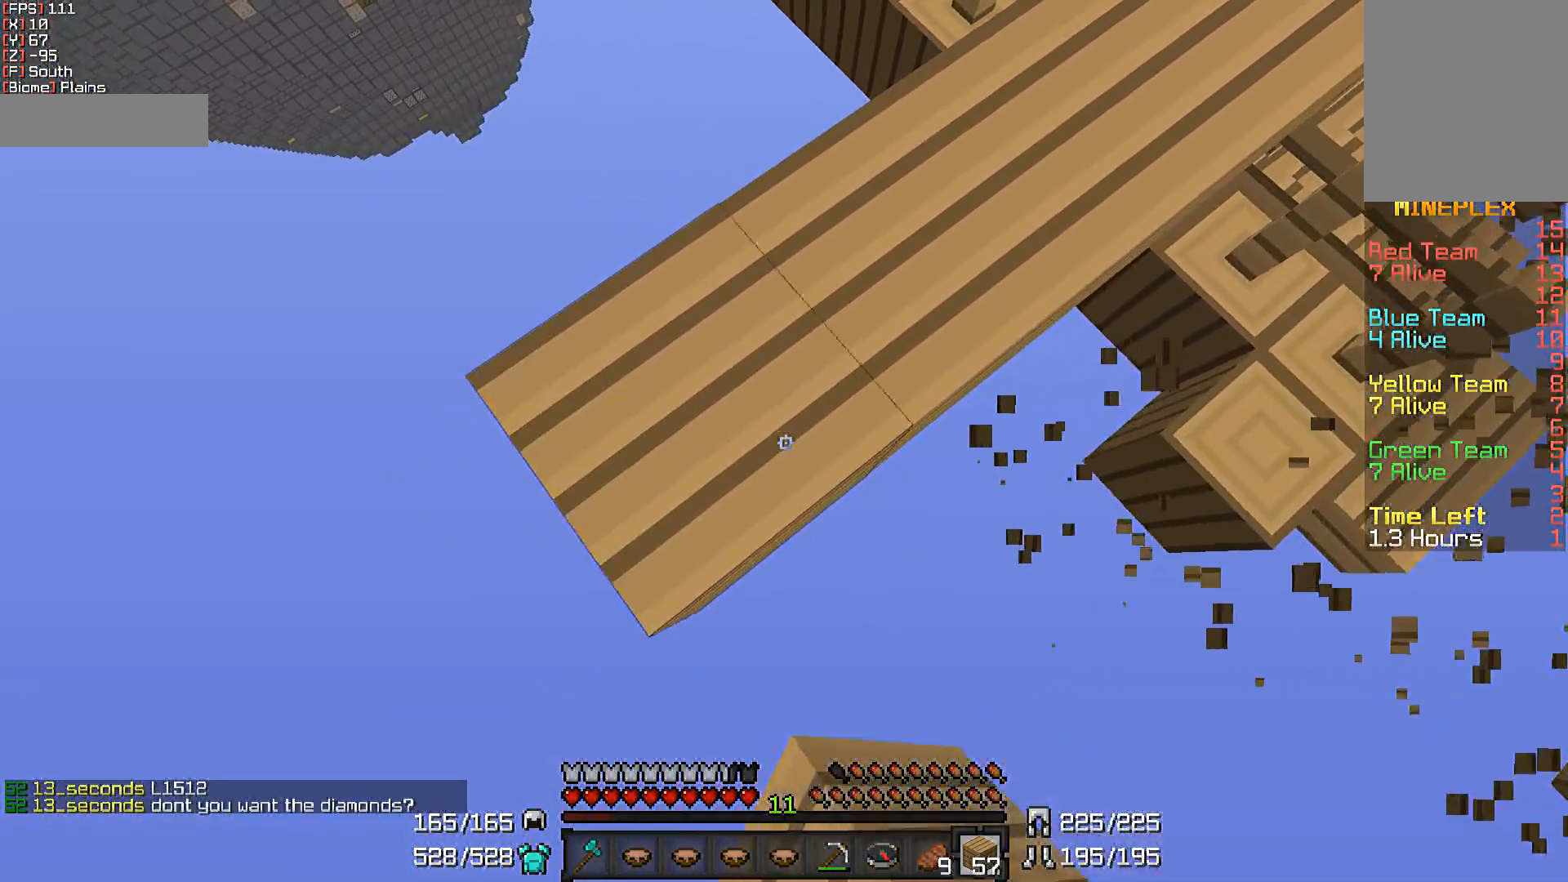
{"keys": ["a", "s"], "mouse": ["right"], "events": [[433, "mouse_right", "down"]]}
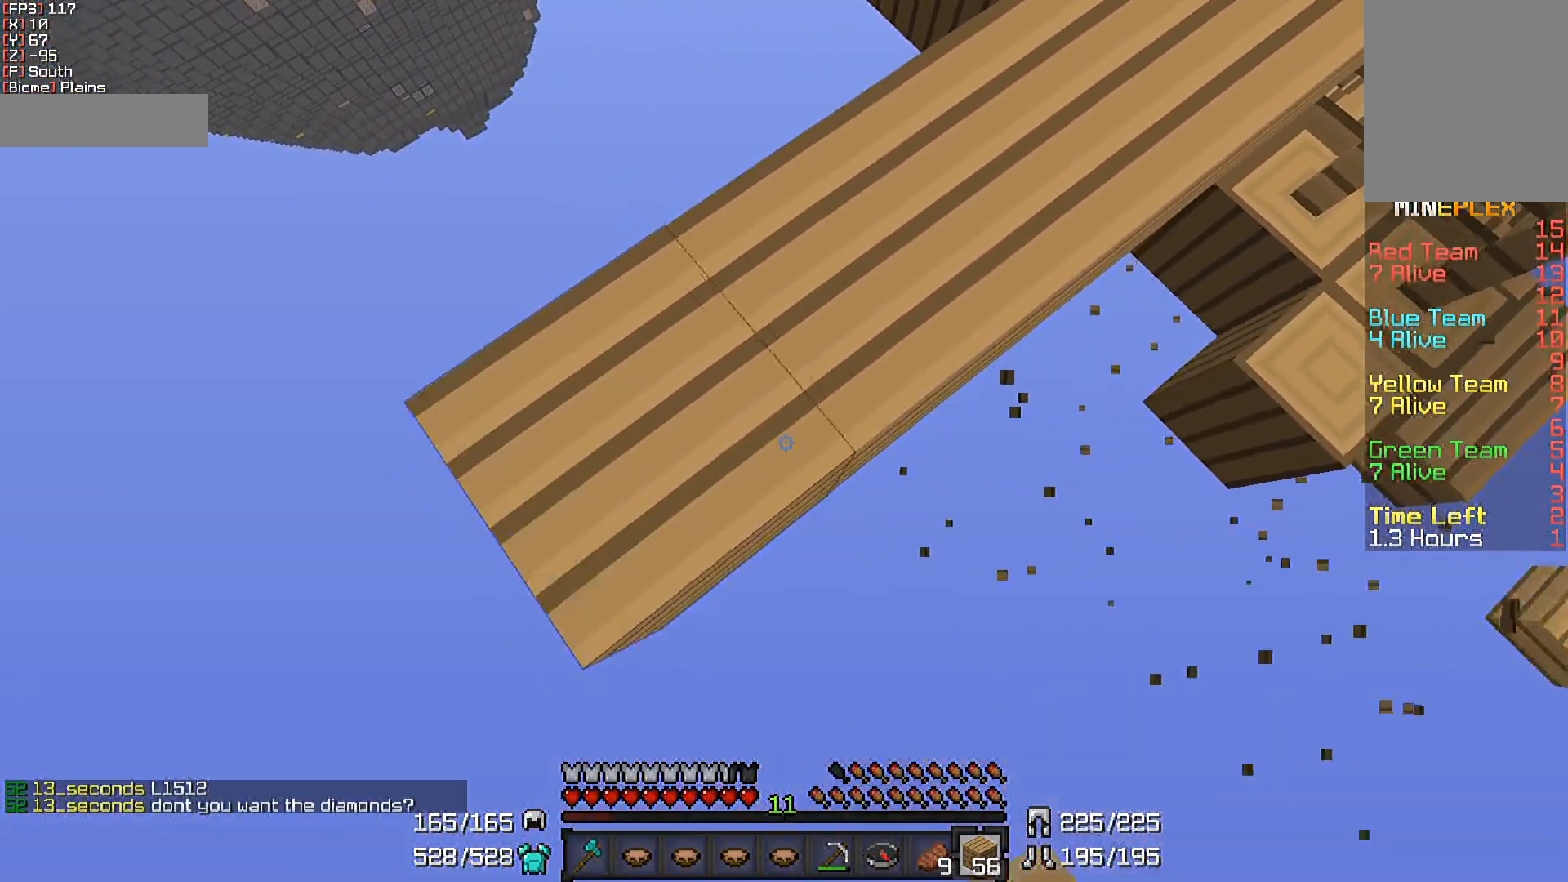
{"keys": ["a", "s"], "mouse": ["right"], "events": [[33, "mouse_right", "up"], [483, "mouse_right", "down"]]}
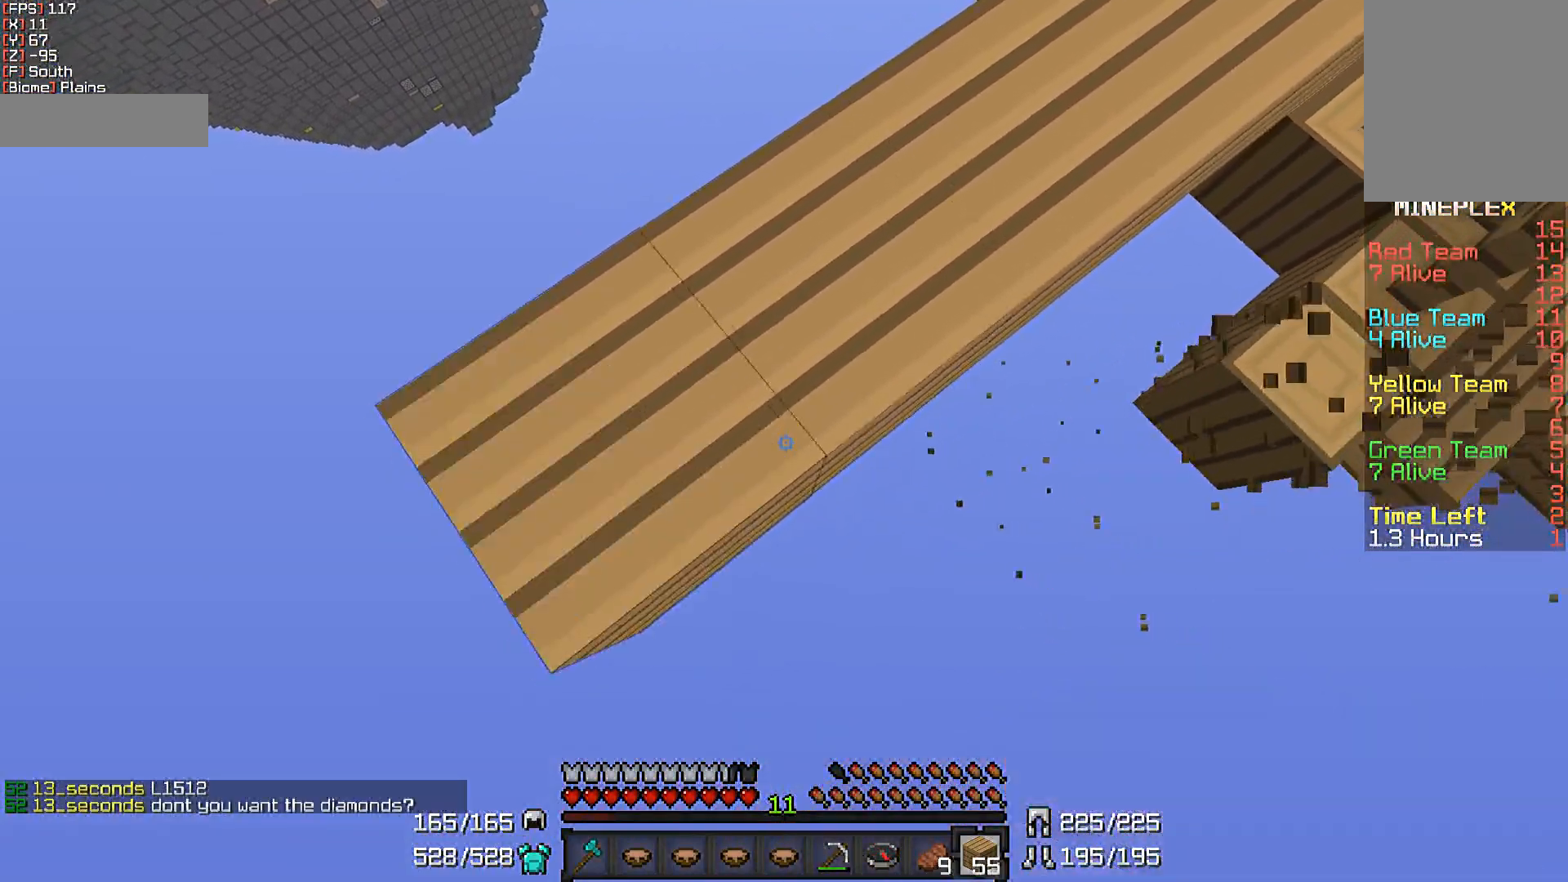
{"keys": ["a", "s"], "mouse": [], "events": [[133, "mouse_right", "up"]]}
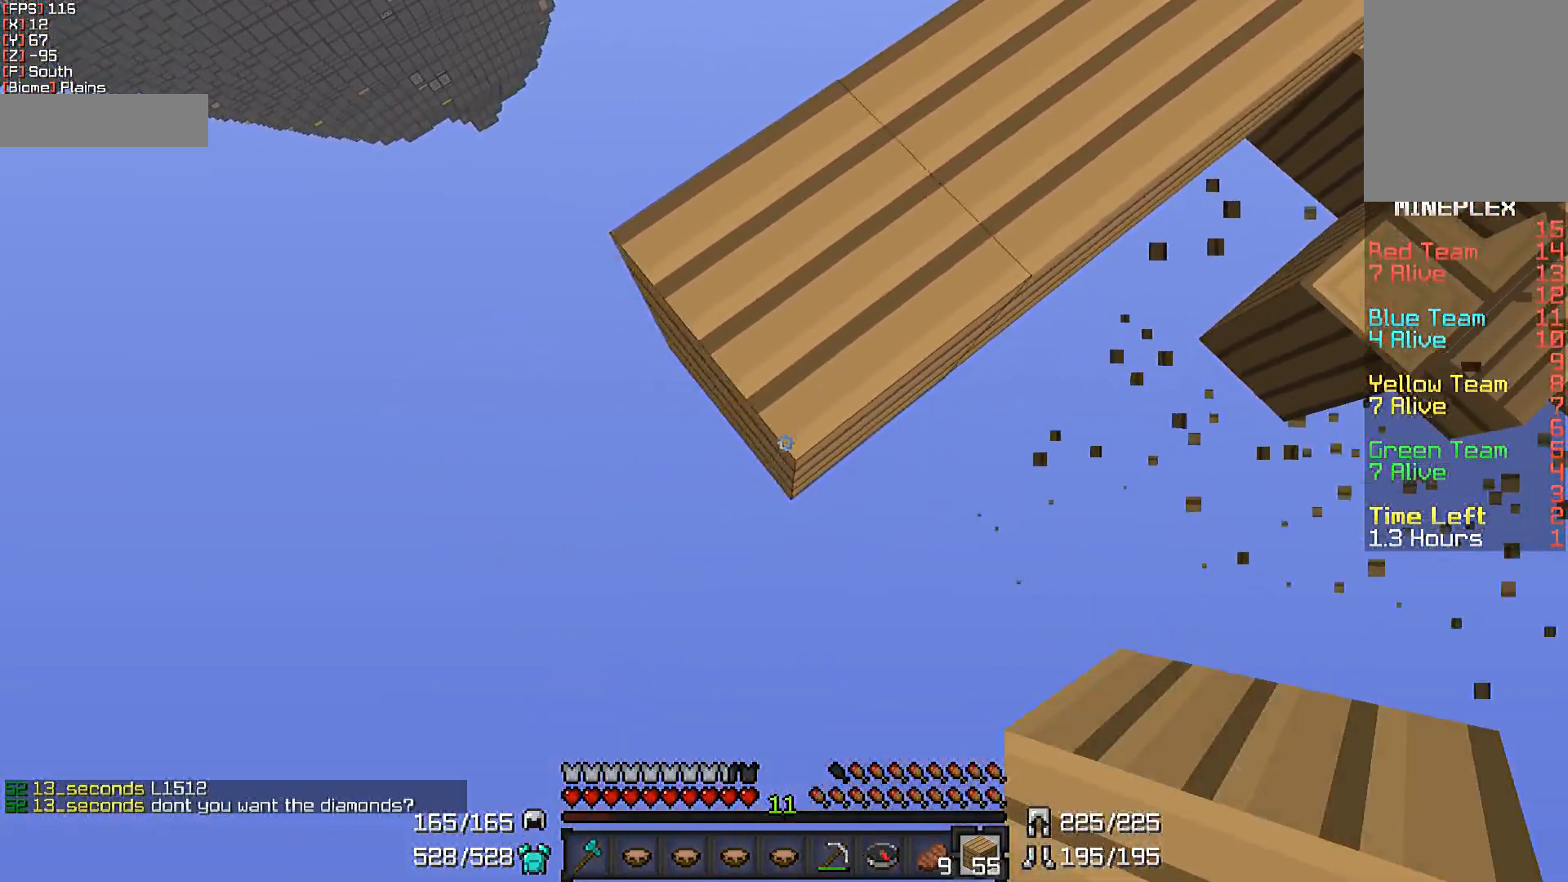
{"keys": ["a", "s"], "mouse": [], "events": [[83, "mouse_right", "down"], [183, "mouse_right", "up"]]}
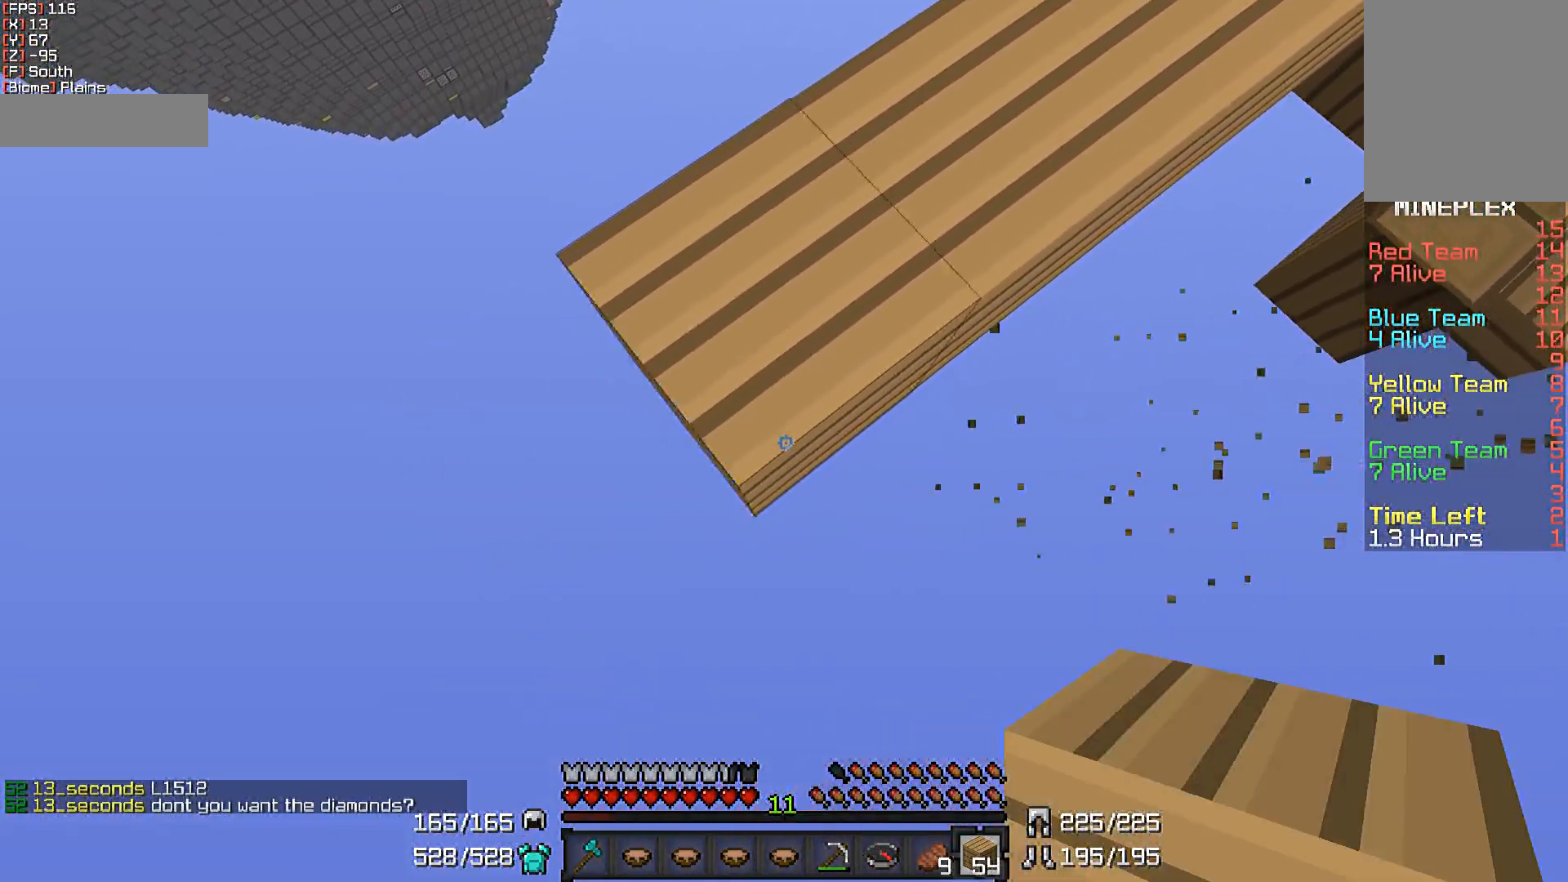
{"keys": ["a", "s"], "mouse": [], "events": [[183, "mouse_right", "down"], [283, "mouse_right", "up"]]}
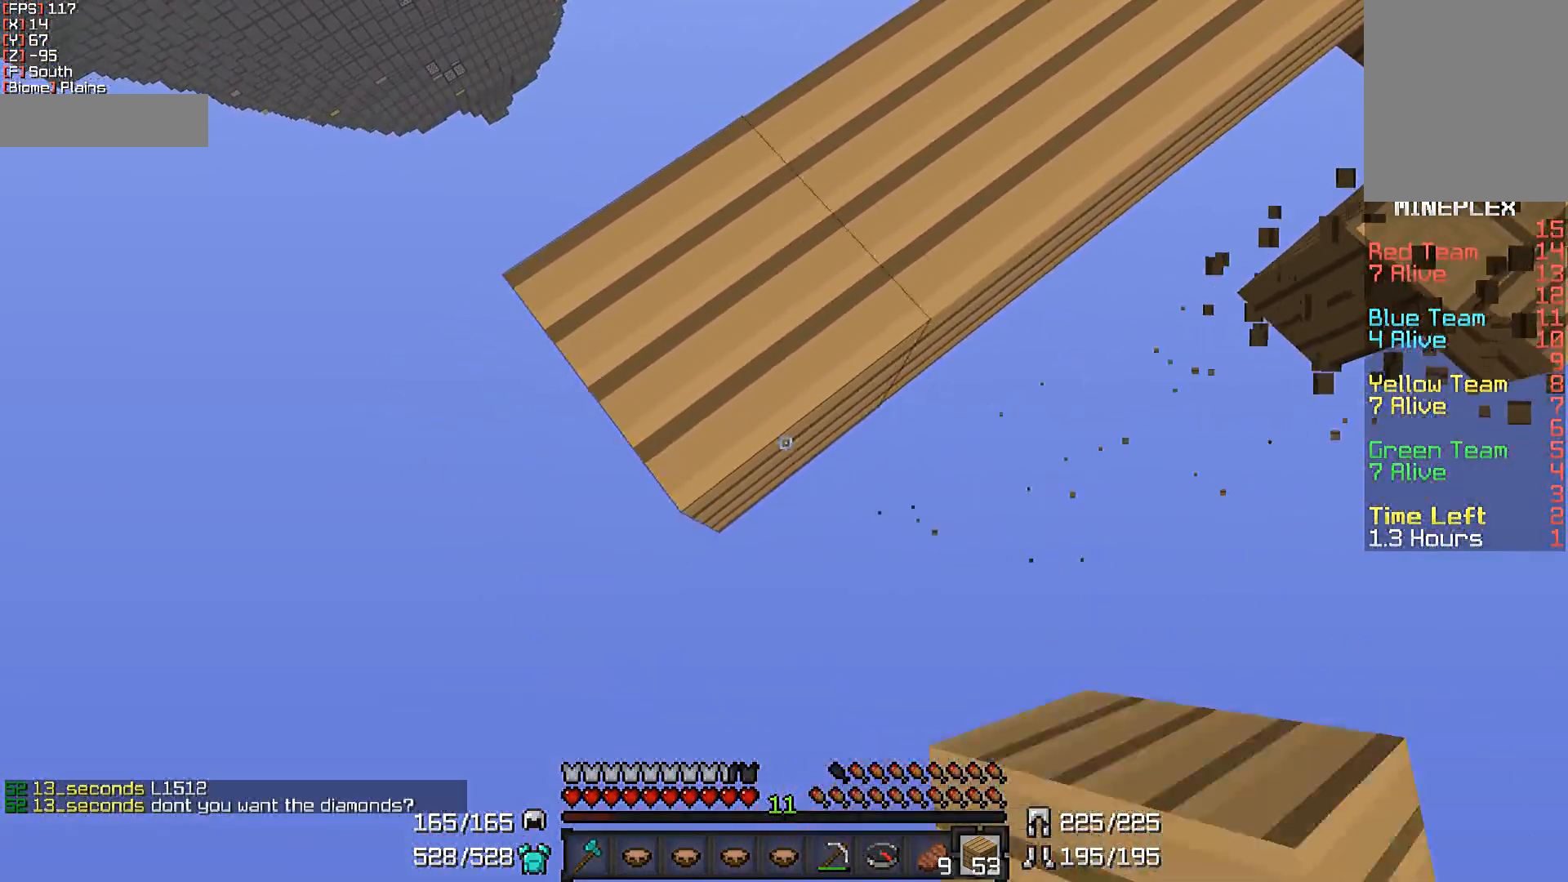
{"keys": ["a", "s"], "mouse": [], "events": [[283, "mouse_right", "down"], [433, "mouse_right", "up"]]}
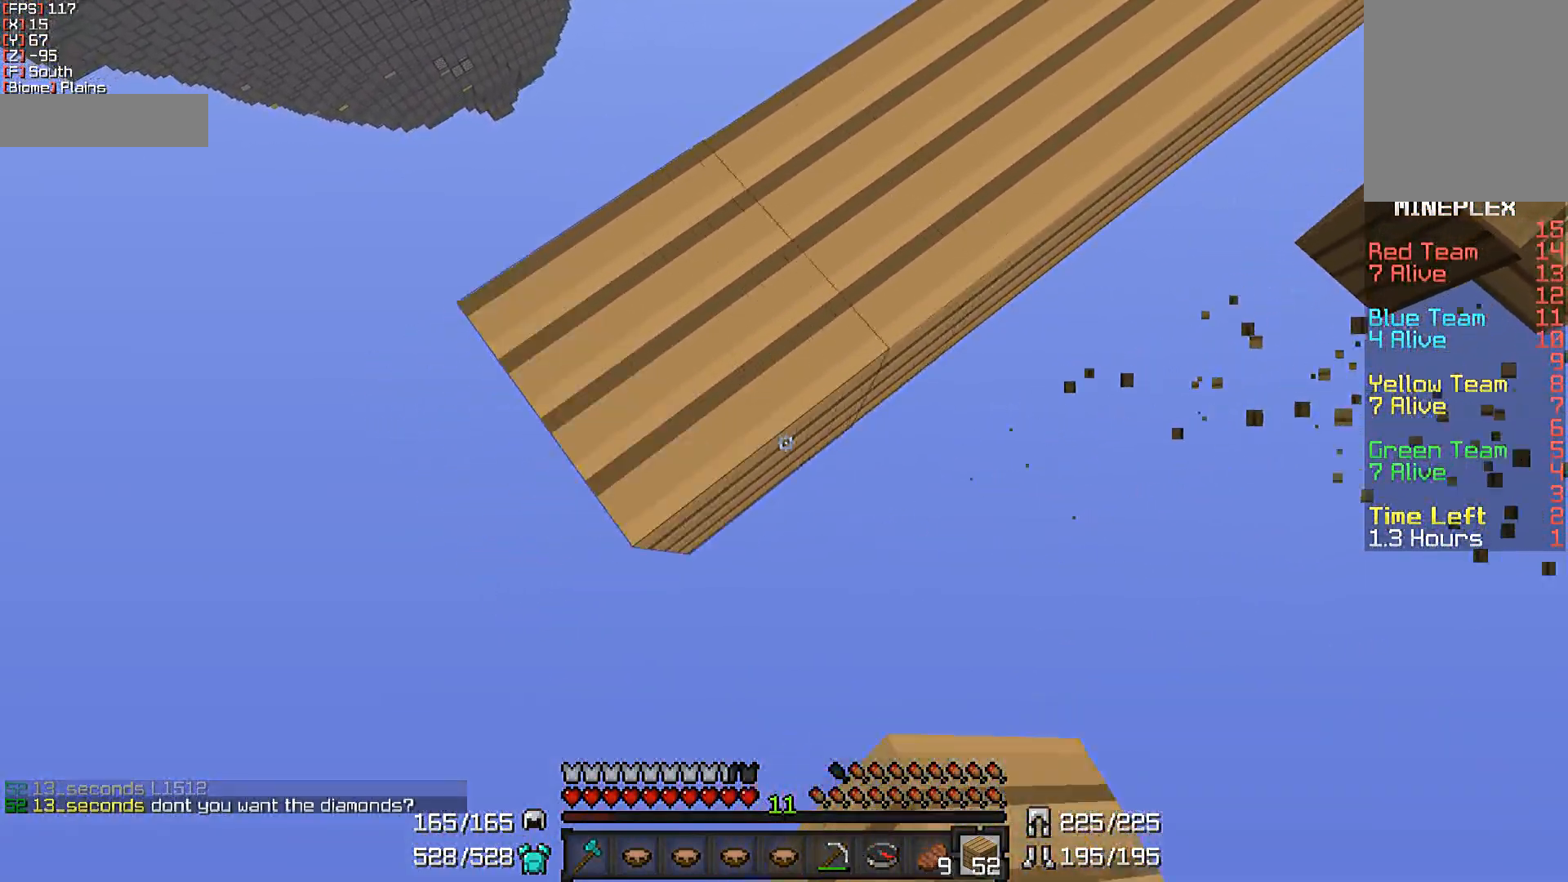
{"keys": ["s"], "mouse": ["right"], "events": [[433, "a", "up"], [433, "mouse_right", "down"]]}
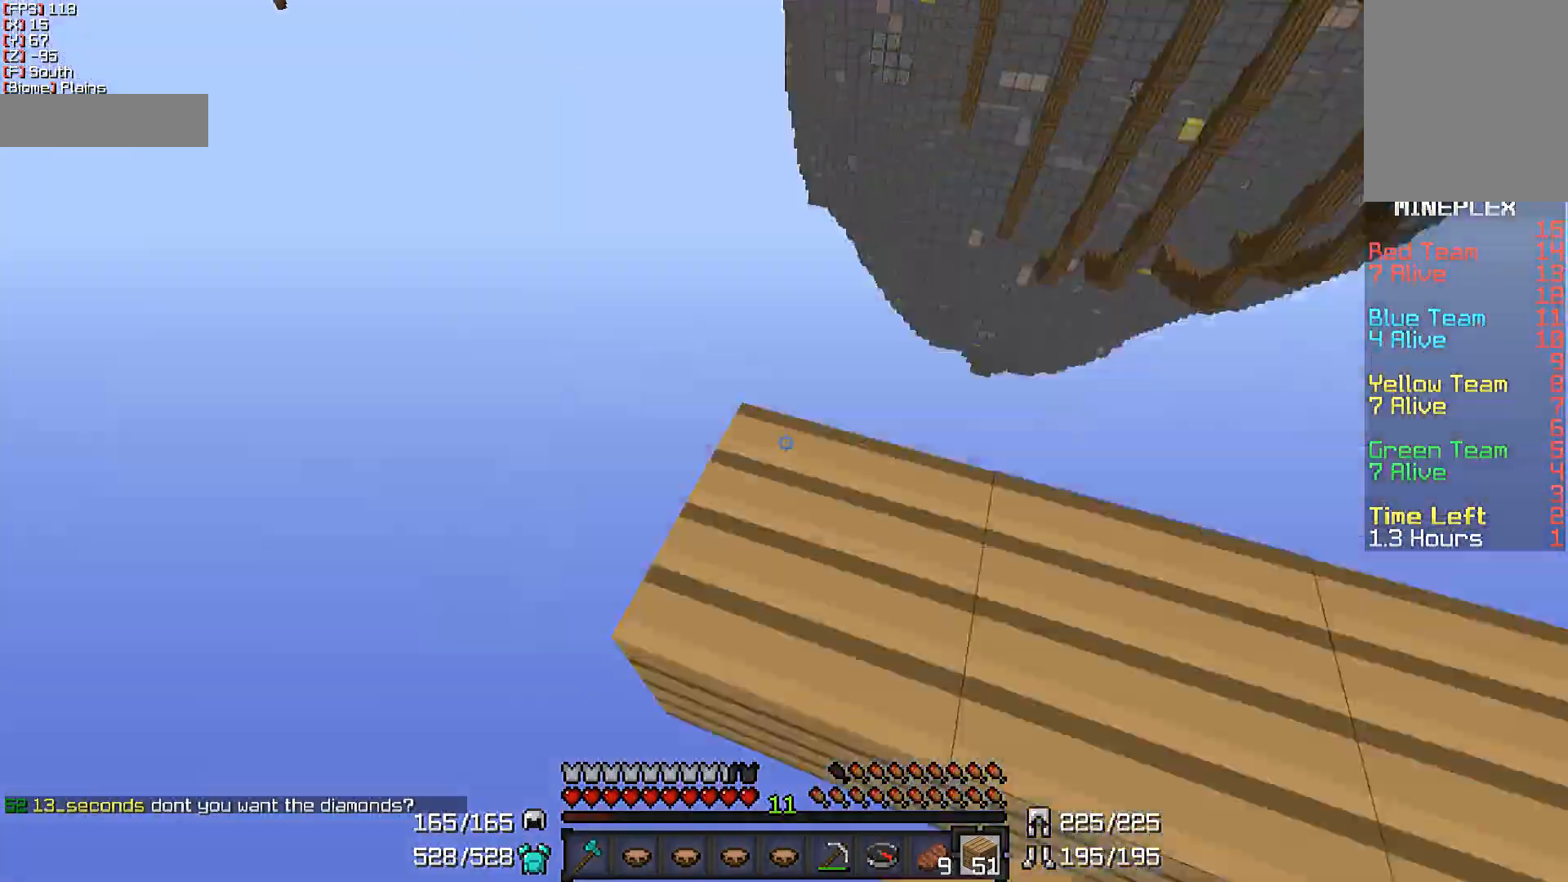
{"keys": [], "mouse": [], "events": [[33, "mouse_right", "up"], [433, "s", "up"]]}
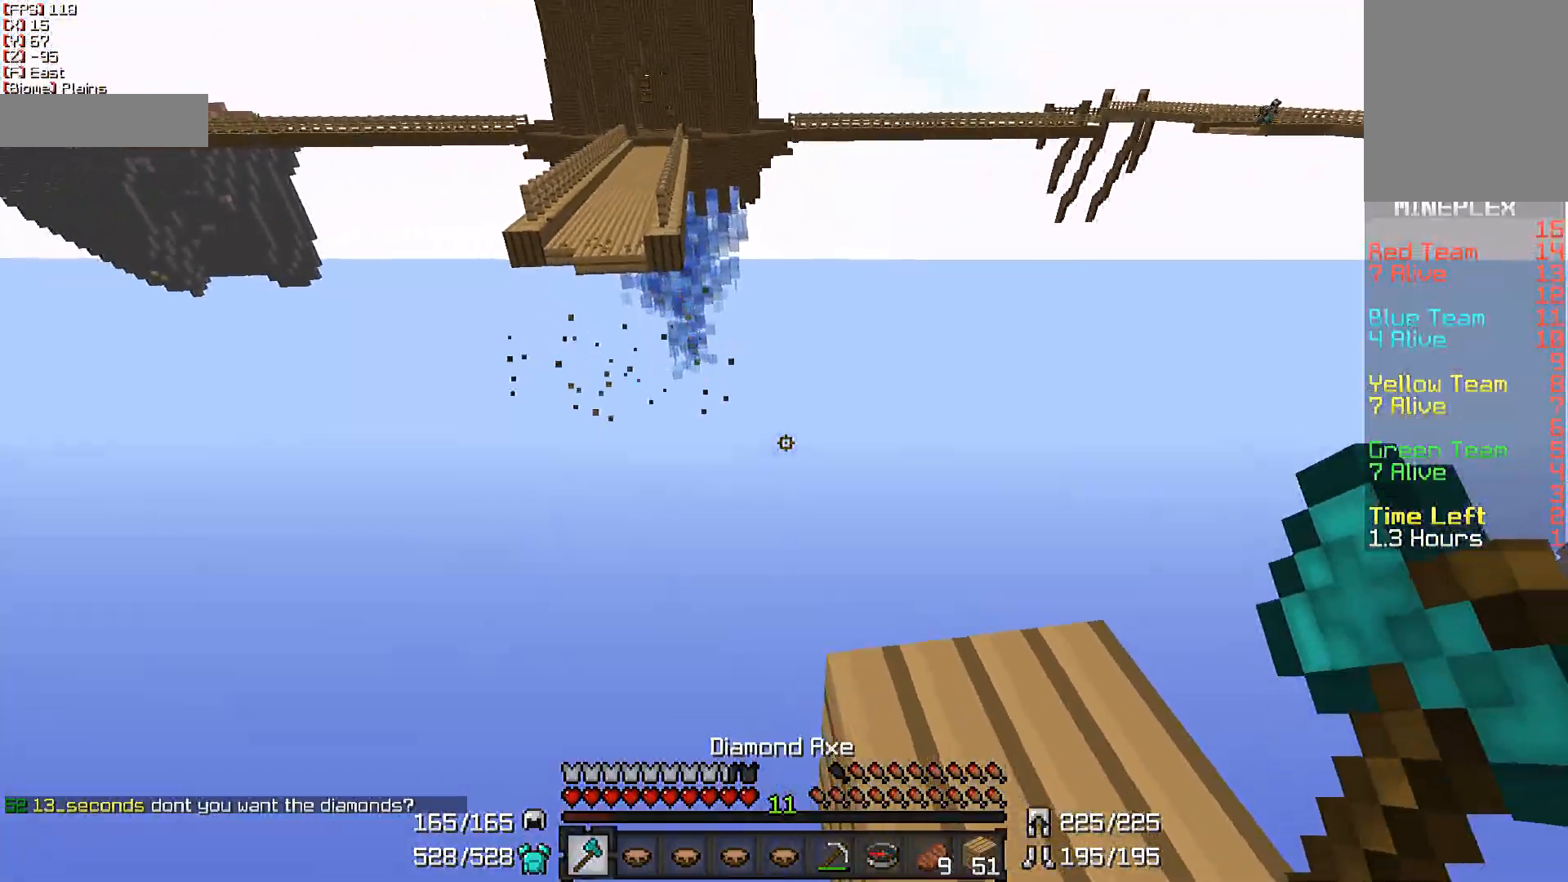
{"keys": ["w"], "mouse": [], "events": [[33, "d", "down"], [283, "d", "up"], [333, "w", "down"]]}
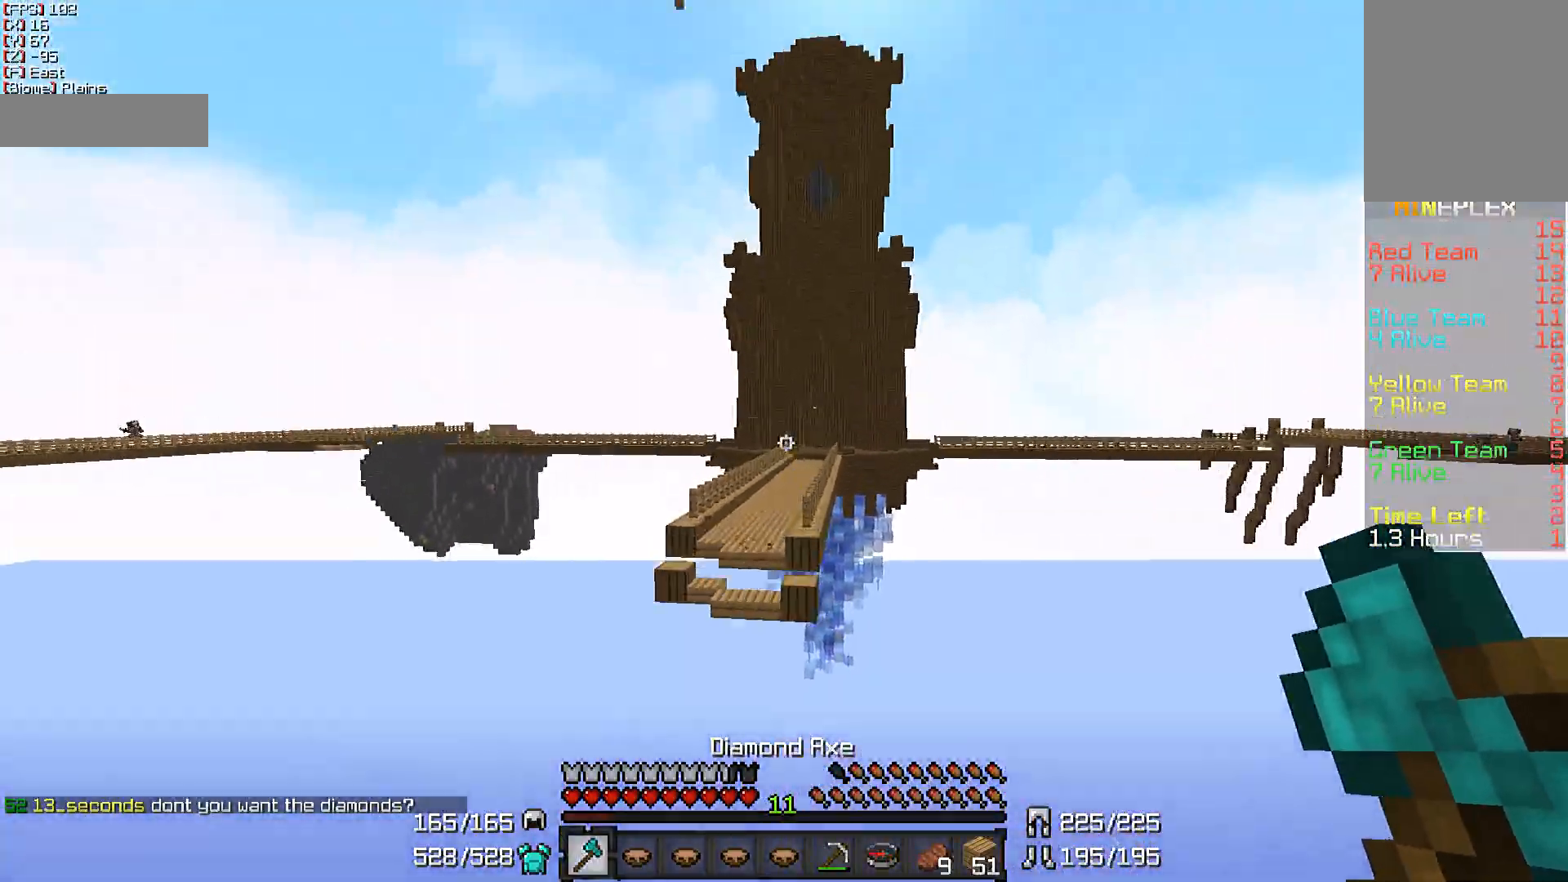
{"keys": ["w"], "mouse": [], "events": []}
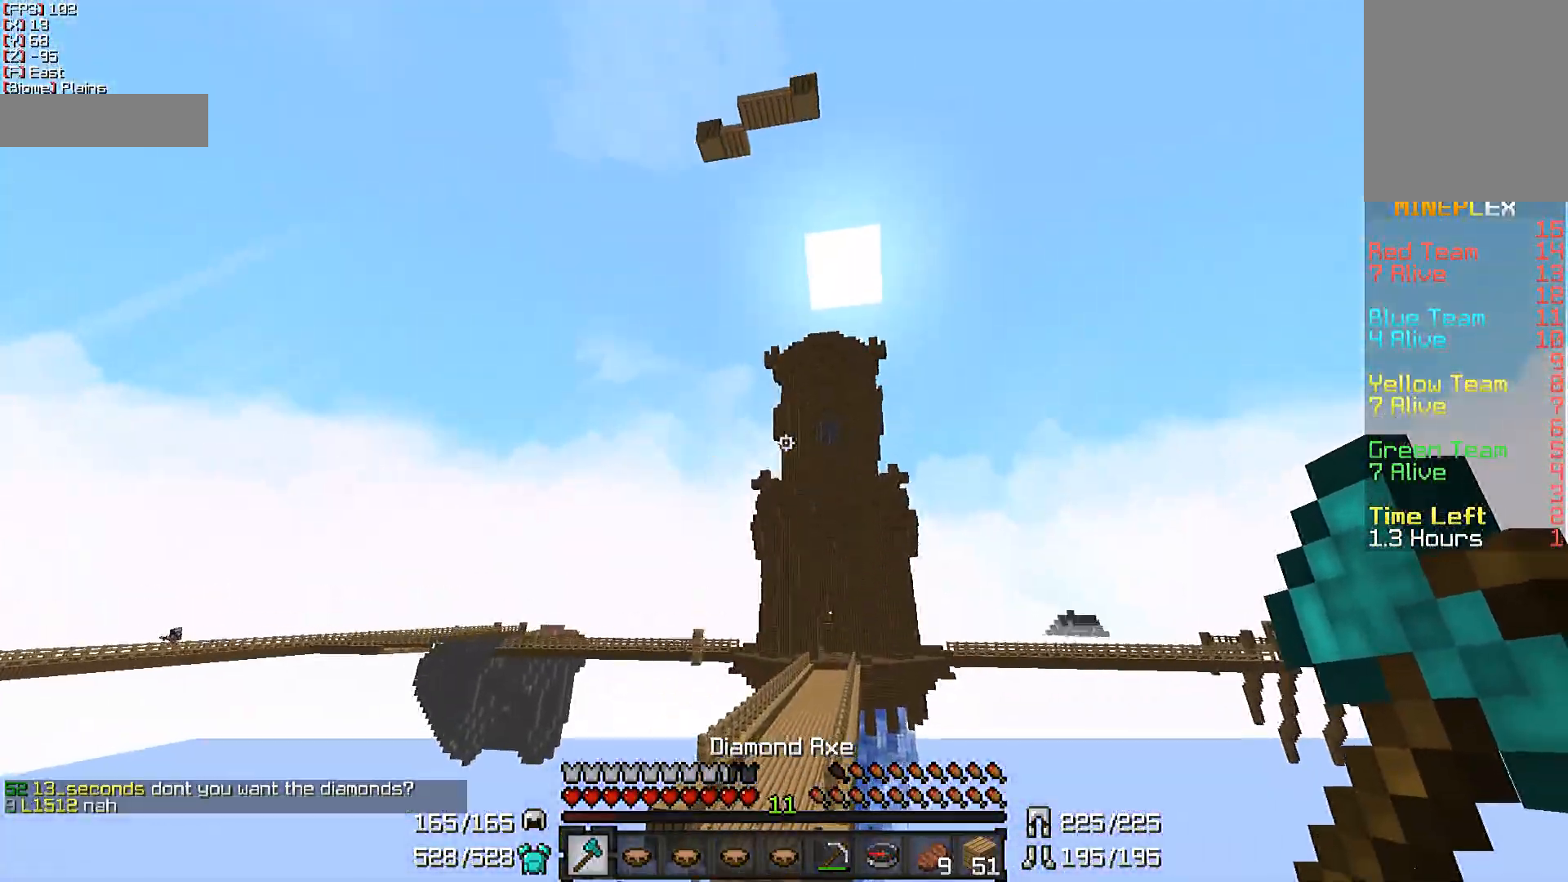
{"keys": ["w"], "mouse": [], "events": [[83, "mouse_right", "down"], [250, "mouse_right", "up"], [400, "mouse_left", "down"], [500, "mouse_left", "up"]]}
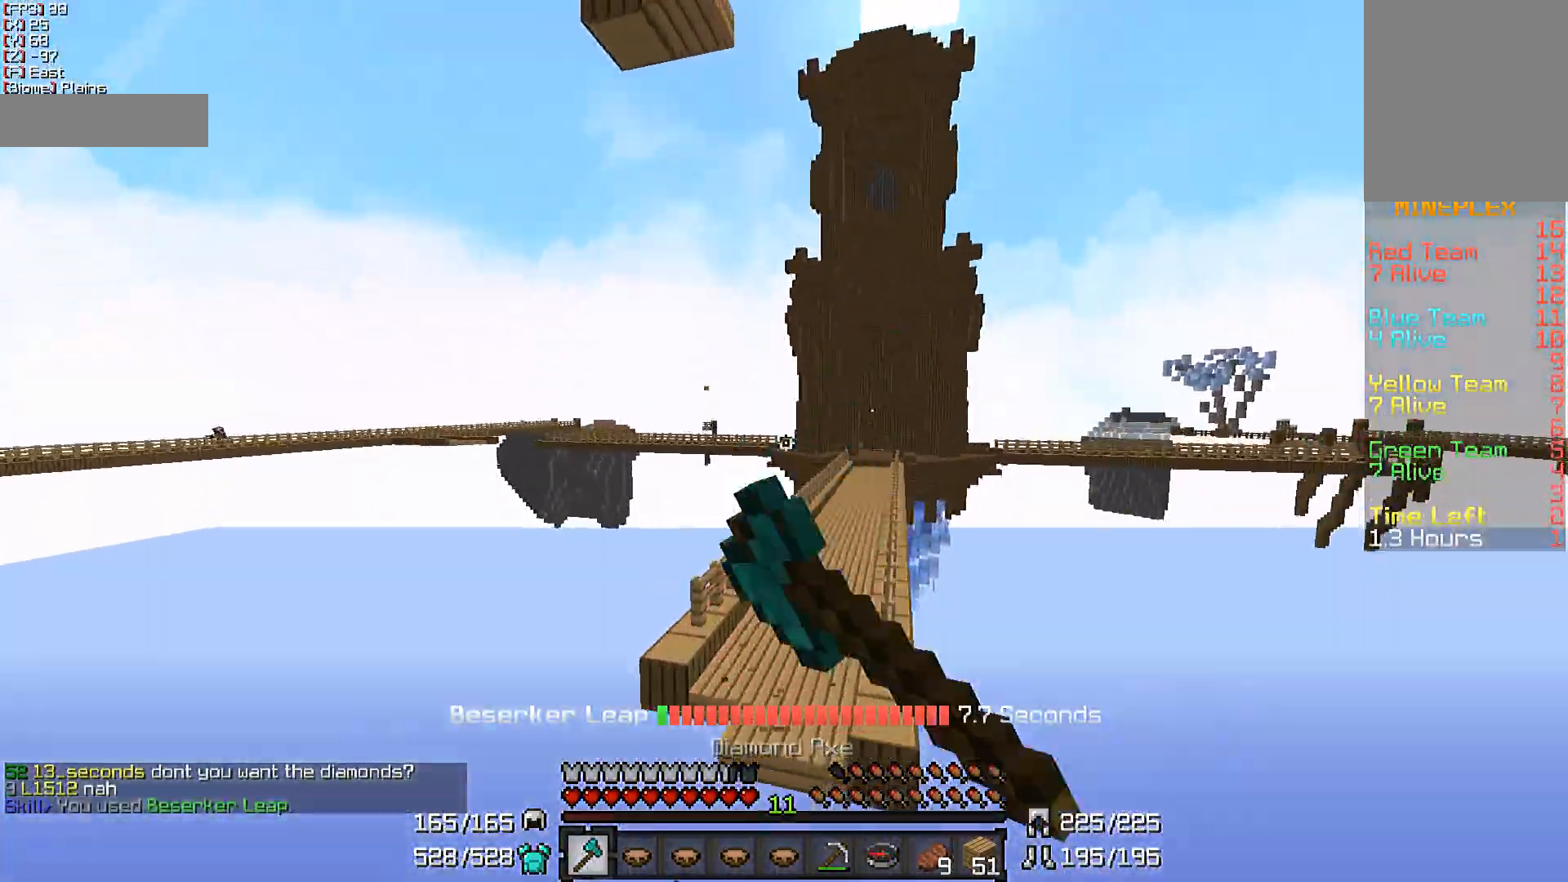
{"keys": ["a", "w"], "mouse": [], "events": [[100, "mouse_left", "down"], [200, "mouse_left", "up"], [350, "a", "down"]]}
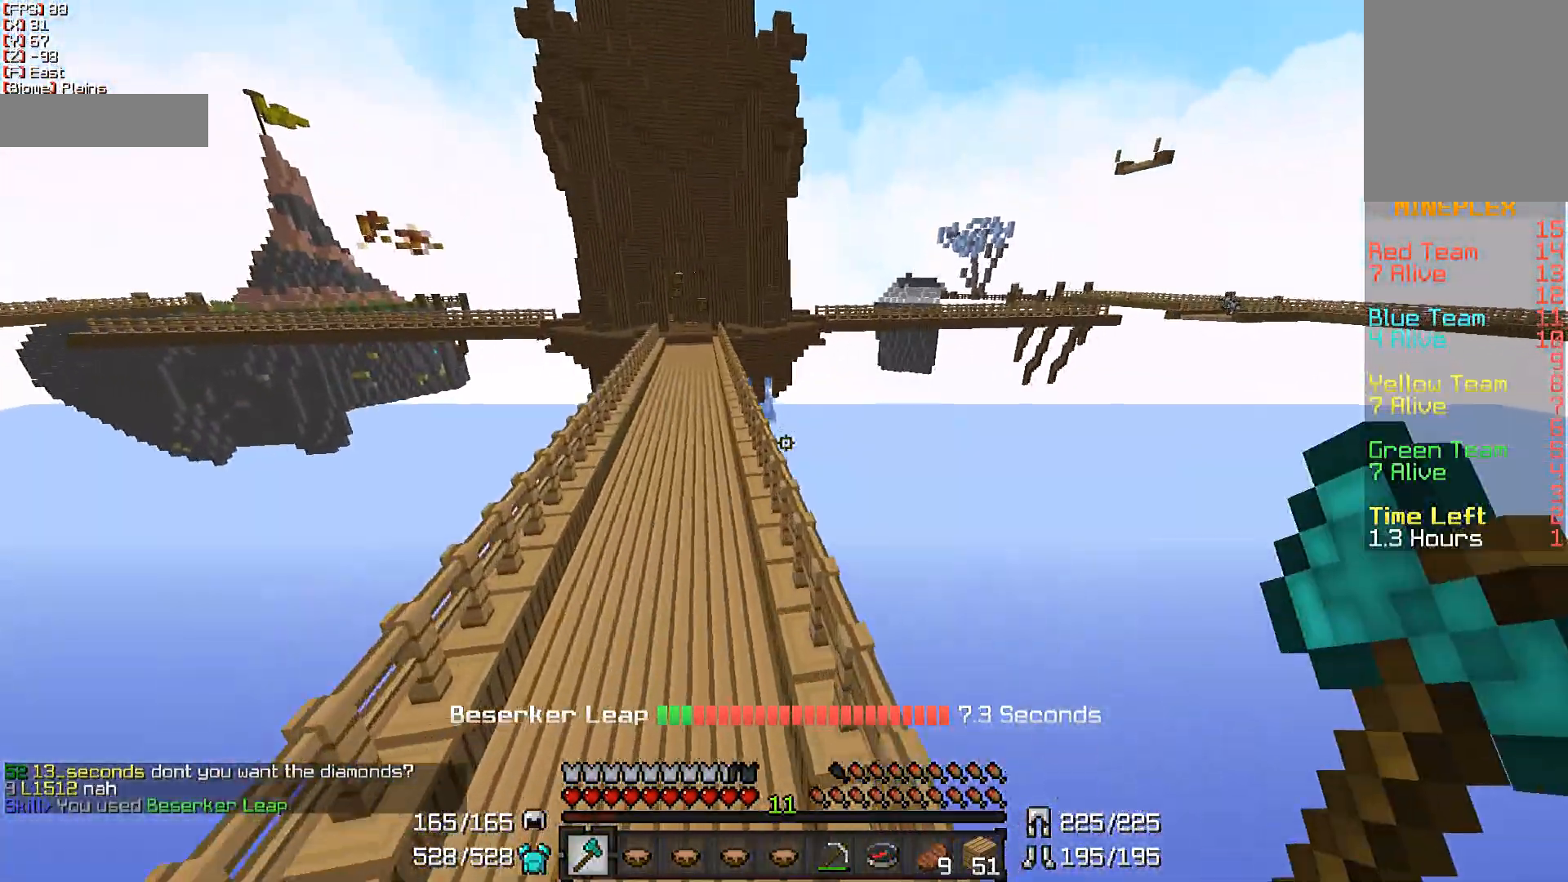
{"keys": ["w"], "mouse": [], "events": [[100, "a", "up"]]}
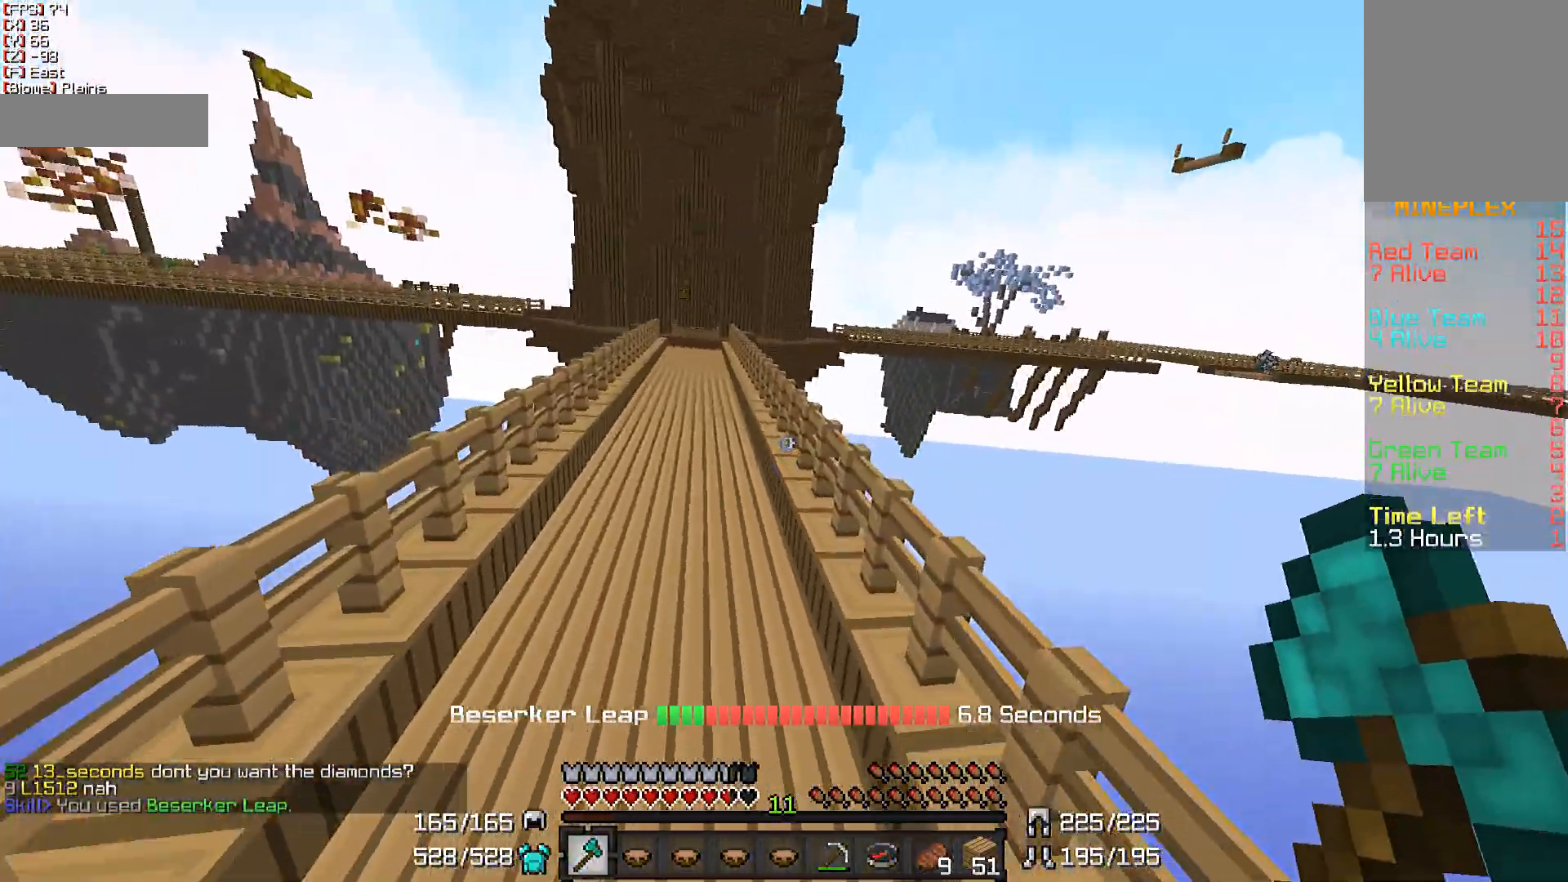
{"keys": ["w"], "mouse": [], "events": [[150, "a", "down"], [250, "a", "up"]]}
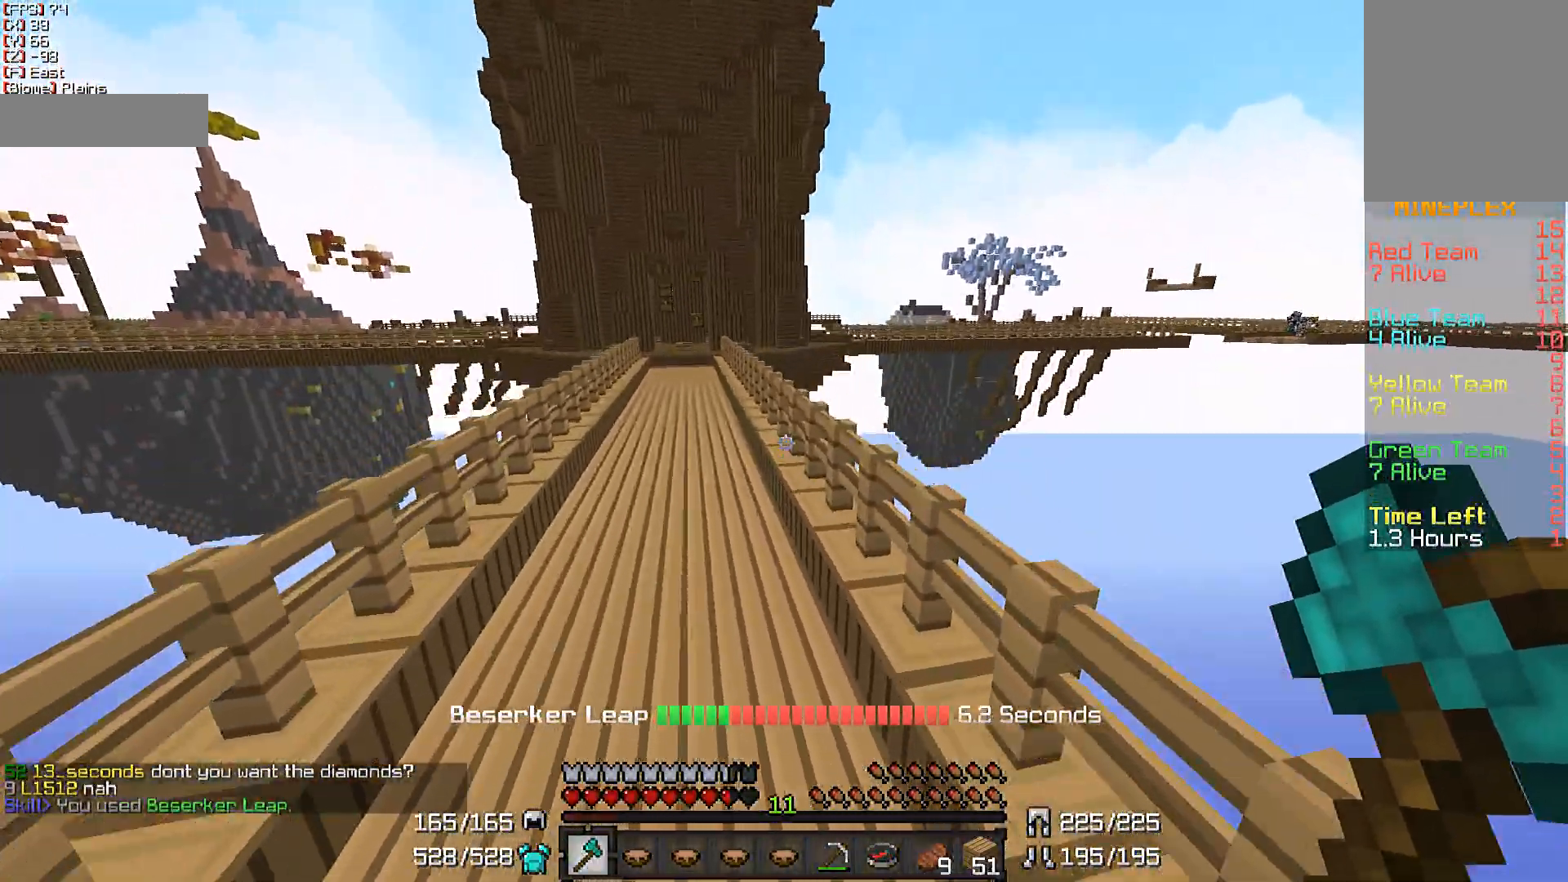
{"keys": ["a", "w"], "mouse": [], "events": [[100, "a", "down"], [250, "a", "up"], [367, "a", "down"]]}
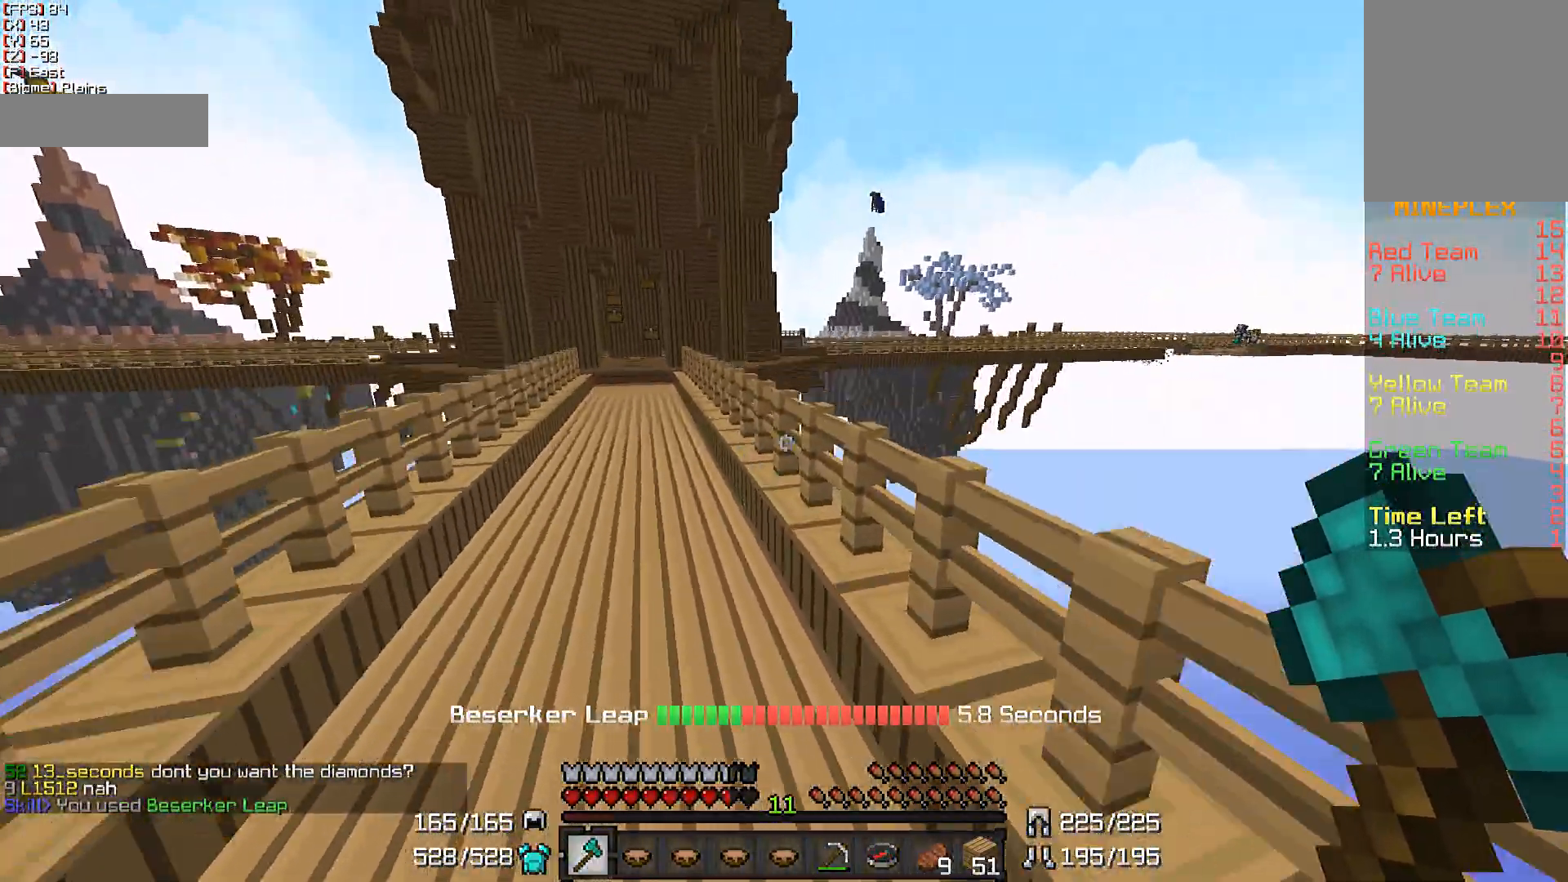
{"keys": ["a", "w"], "mouse": [], "events": [[300, "a", "up"], [433, "a", "down"]]}
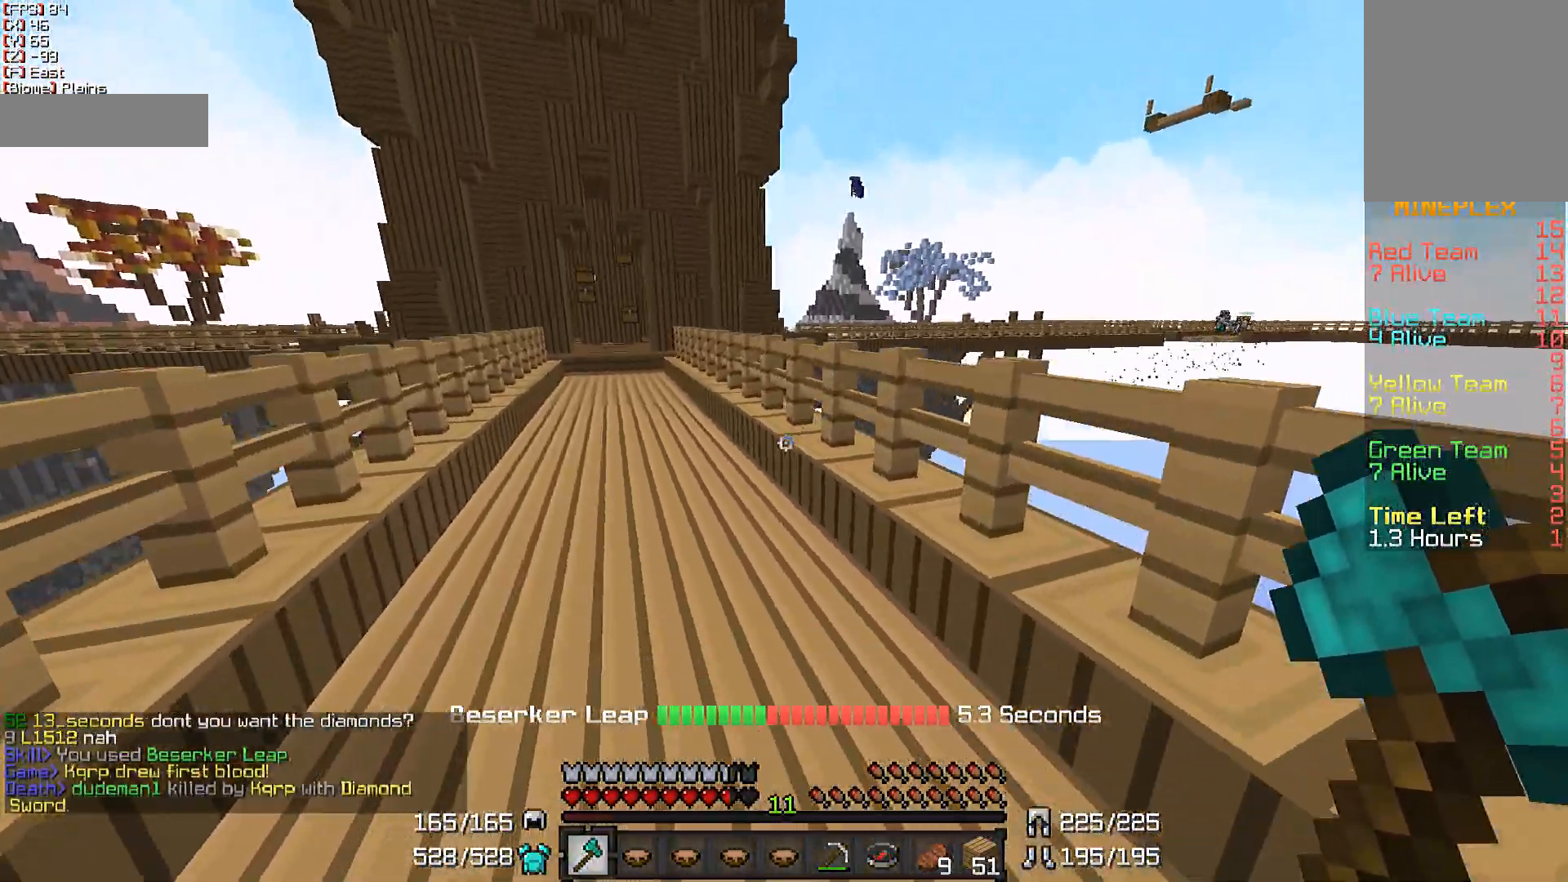
{"keys": ["a", "w"], "mouse": [], "events": [[83, "a", "up"], [233, "a", "down"]]}
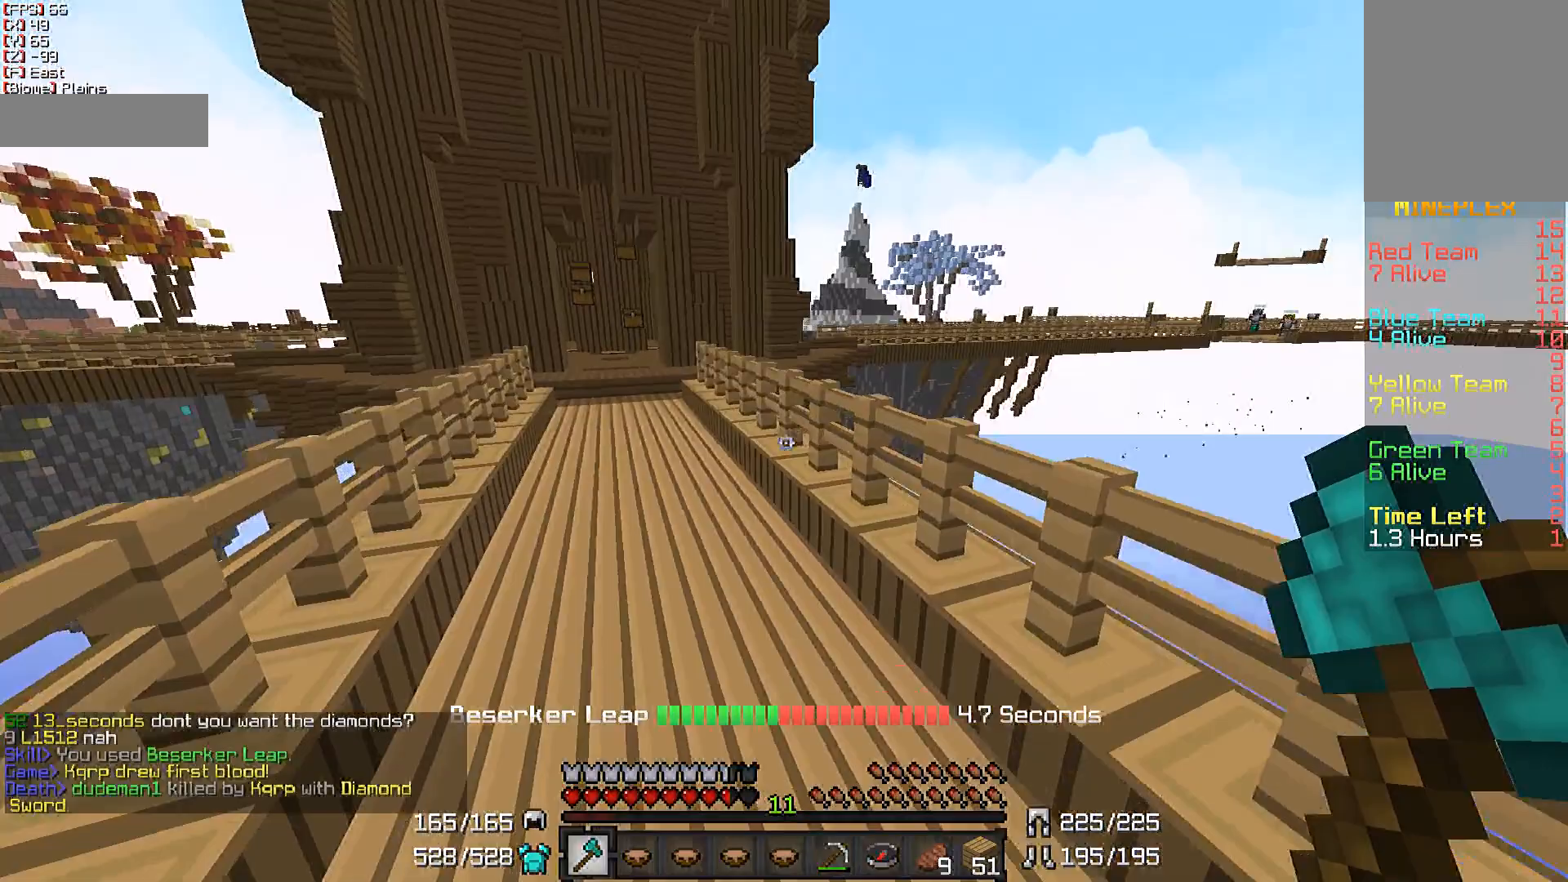
{"keys": ["a", "w"], "mouse": [], "events": [[350, "a", "up"], [500, "a", "down"]]}
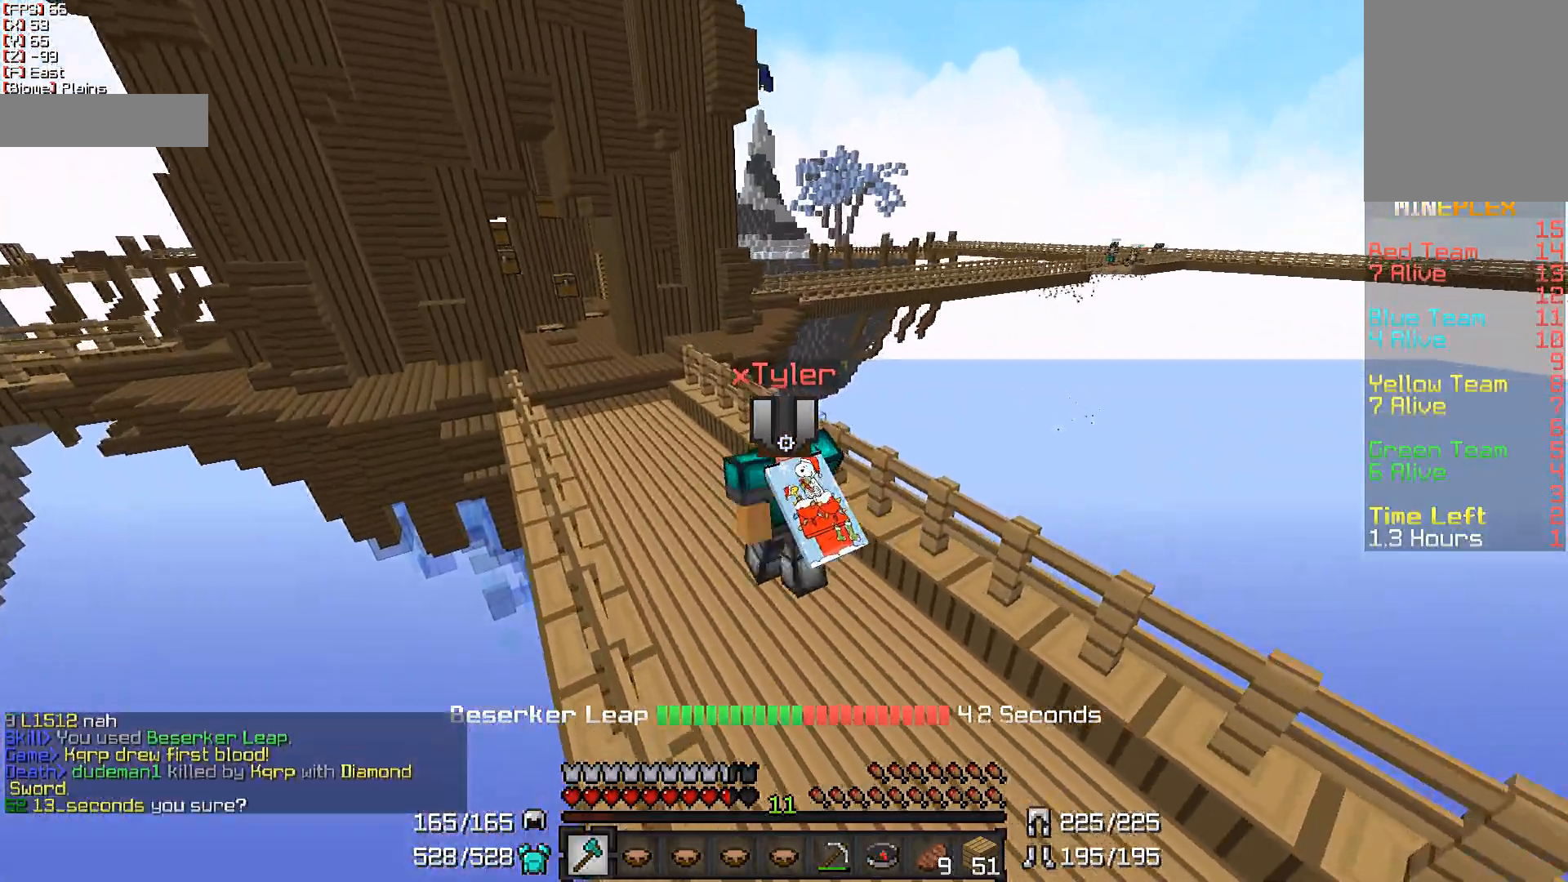
{"keys": ["a", "w"], "mouse": [], "events": []}
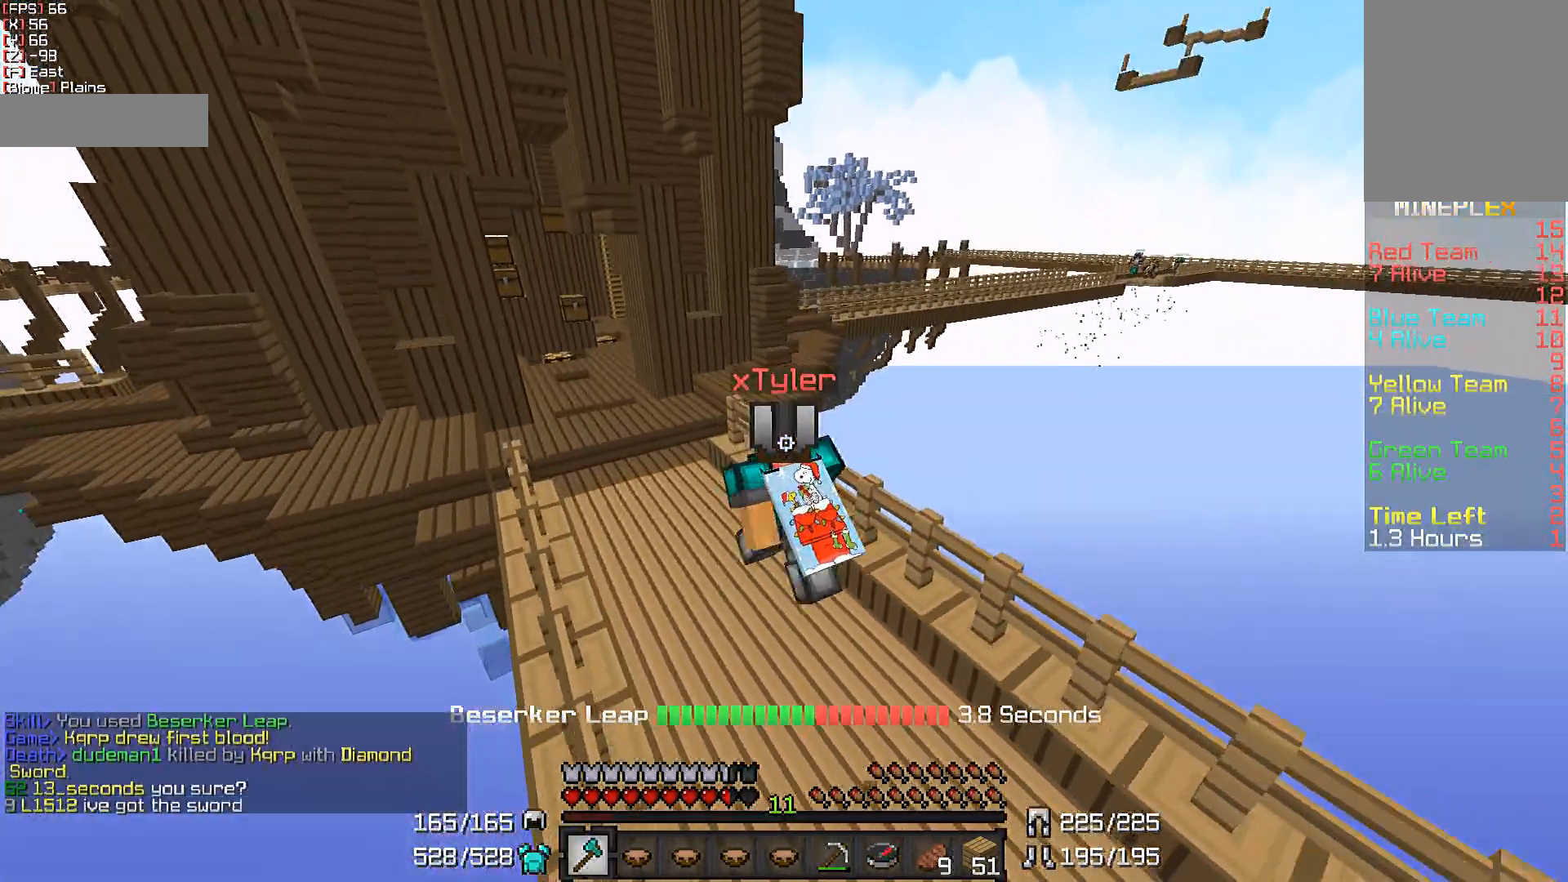
{"keys": ["a", "w"], "mouse": [], "events": []}
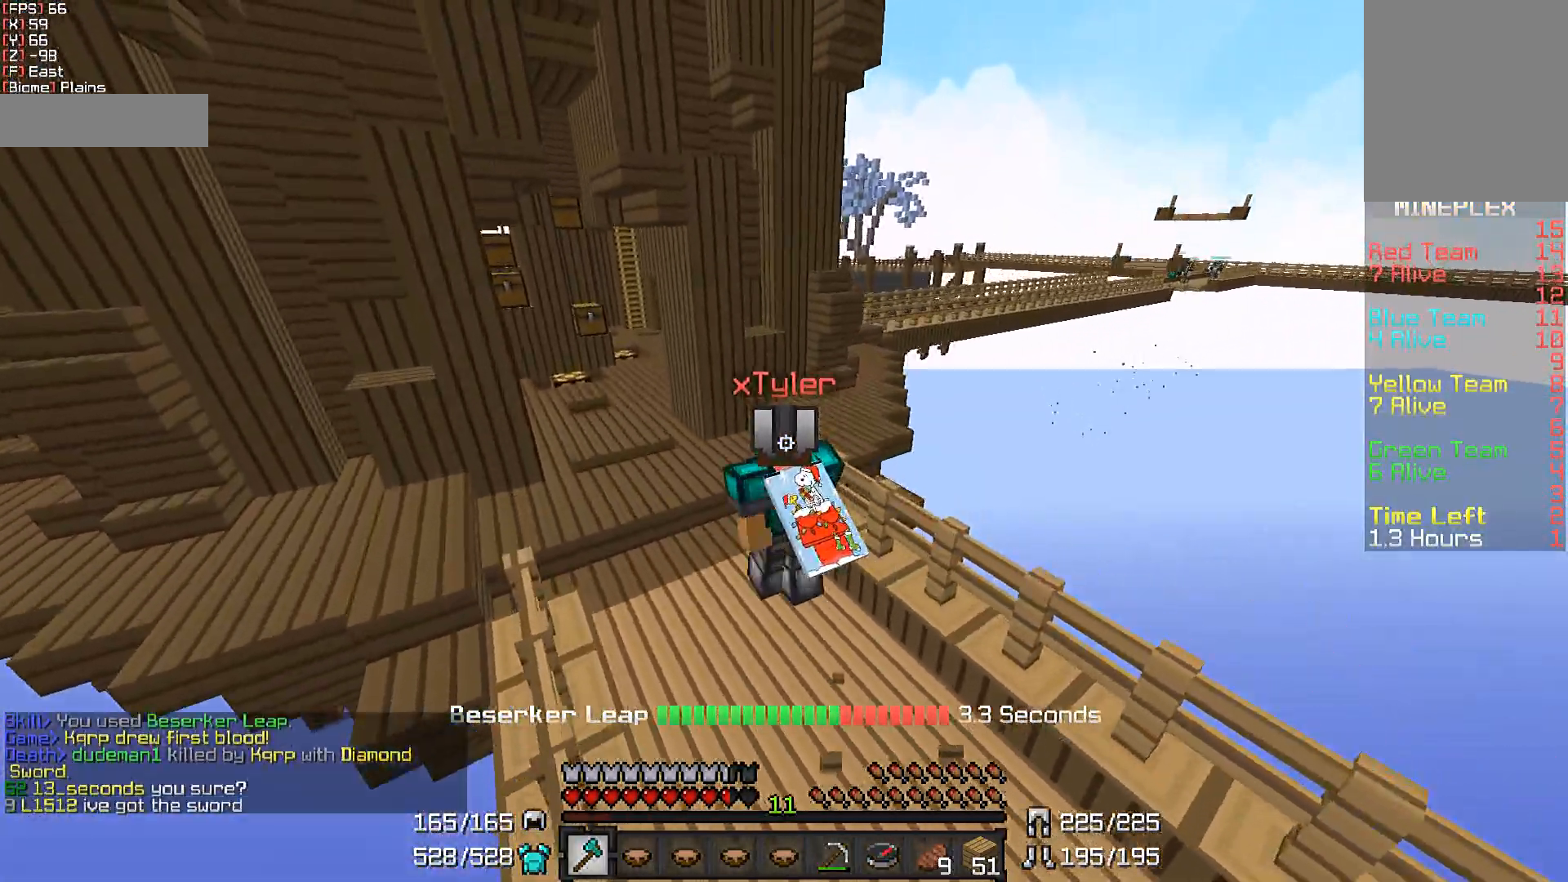
{"keys": ["w"], "mouse": [], "events": [[250, "a", "up"]]}
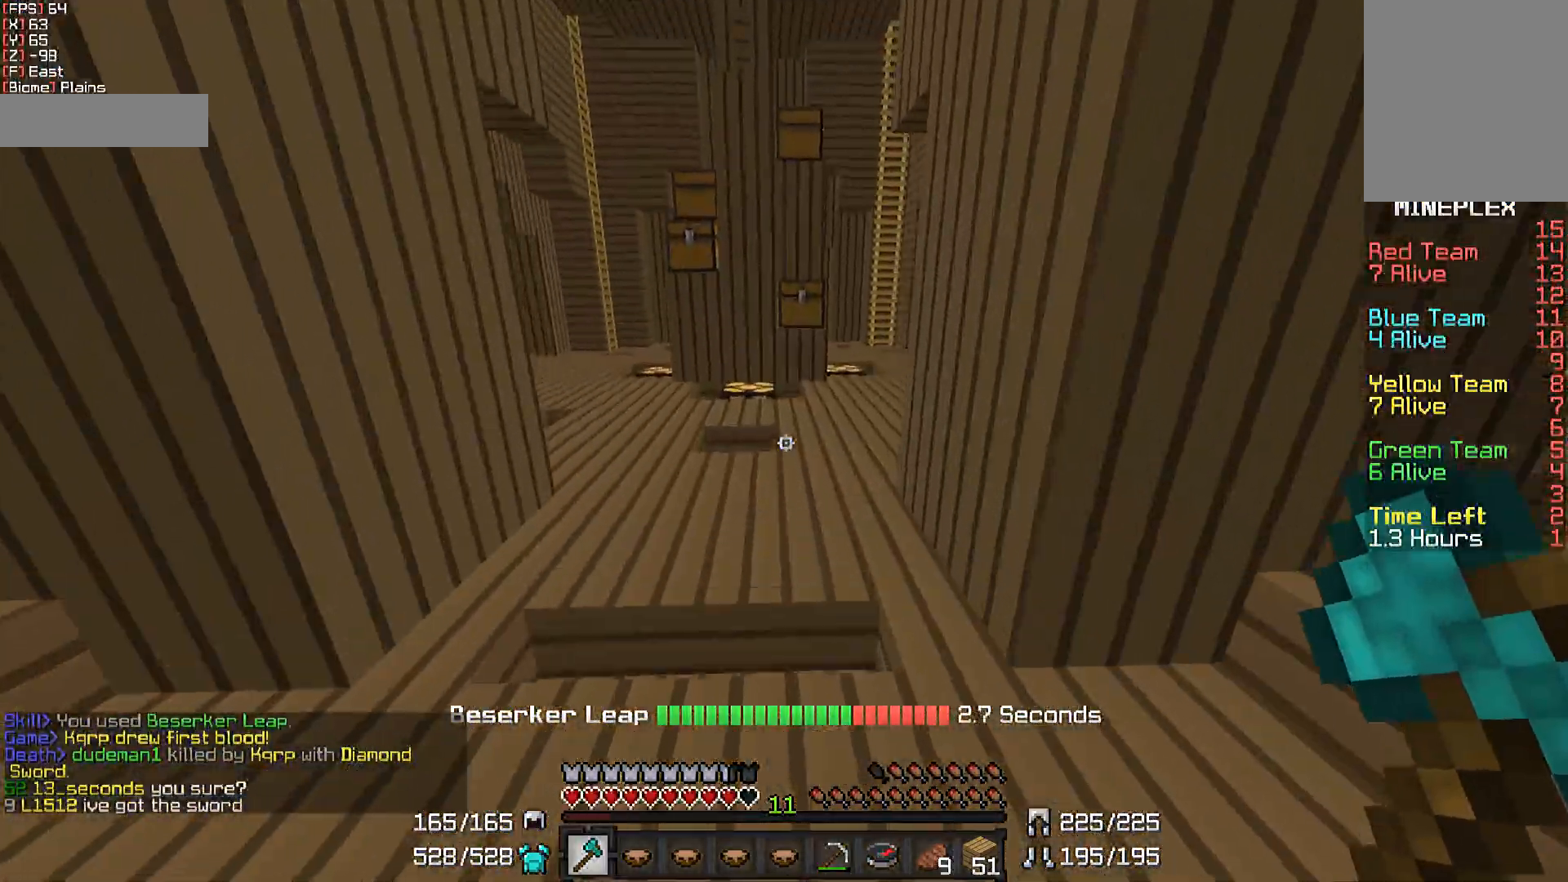
{"keys": ["w"], "mouse": [], "events": []}